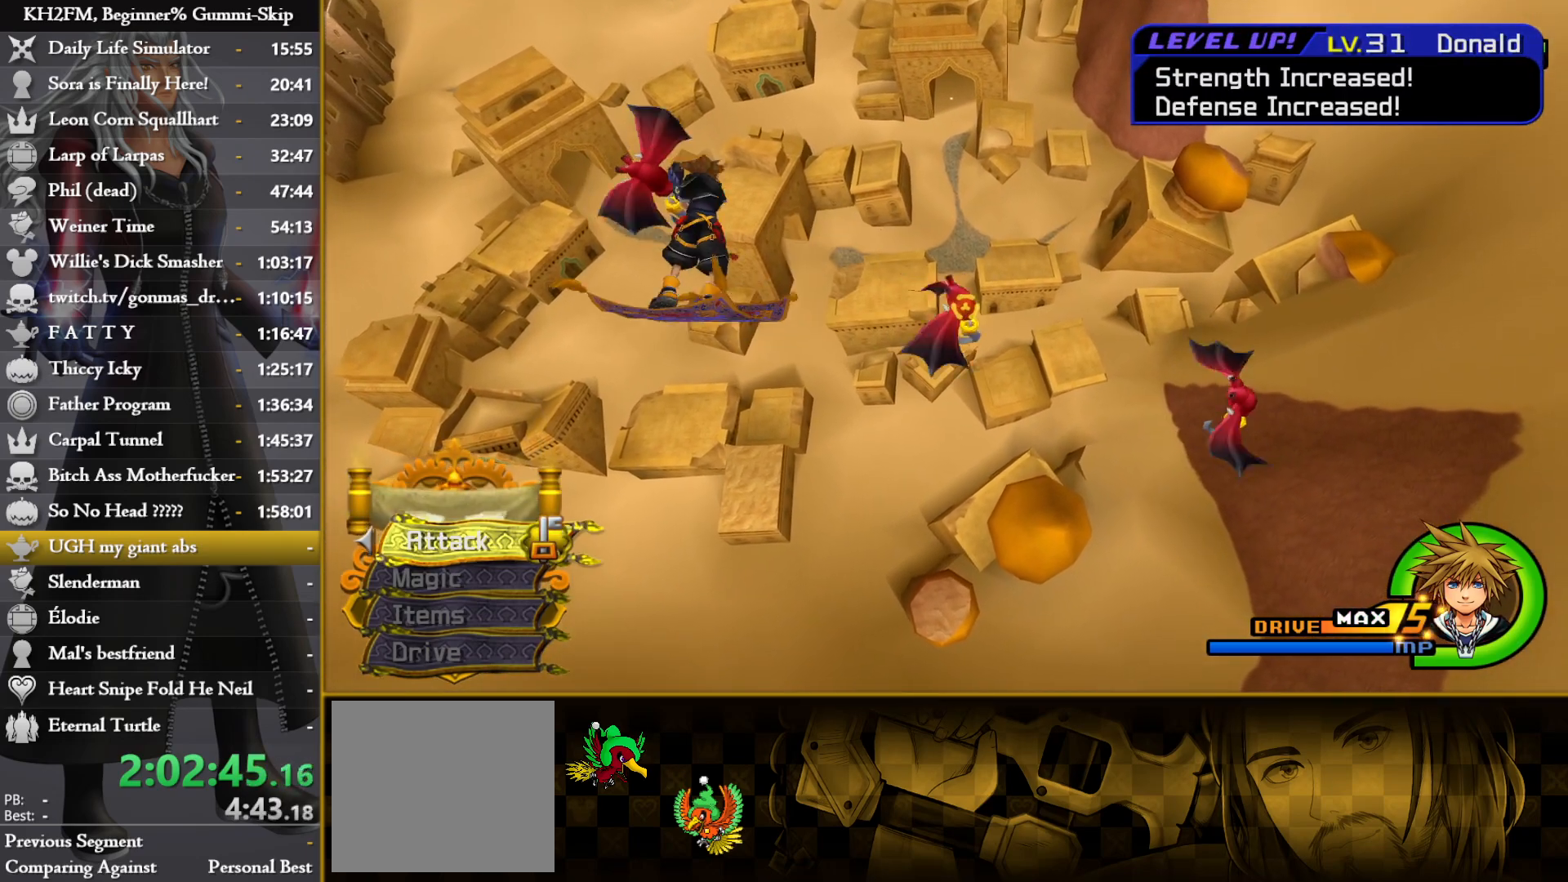
Gameplay with a controller (PlayStation layout); each line is a JSON object with the inputs held at the frame after it. "events" lists button and stick changes between this image and that frame as [ms after this image, input, new state], when the widget could be followed in between.
{"buttons": ["CROSS"], "left_stick": "right", "right_stick": "center", "events": [[83, "CROSS", "up"], [150, "CROSS", "down"], [267, "CROSS", "up"], [283, "left_stick", "down-right"], [317, "CROSS", "down"], [450, "CROSS", "up"], [467, "left_stick", "right"], [500, "CROSS", "down"]]}
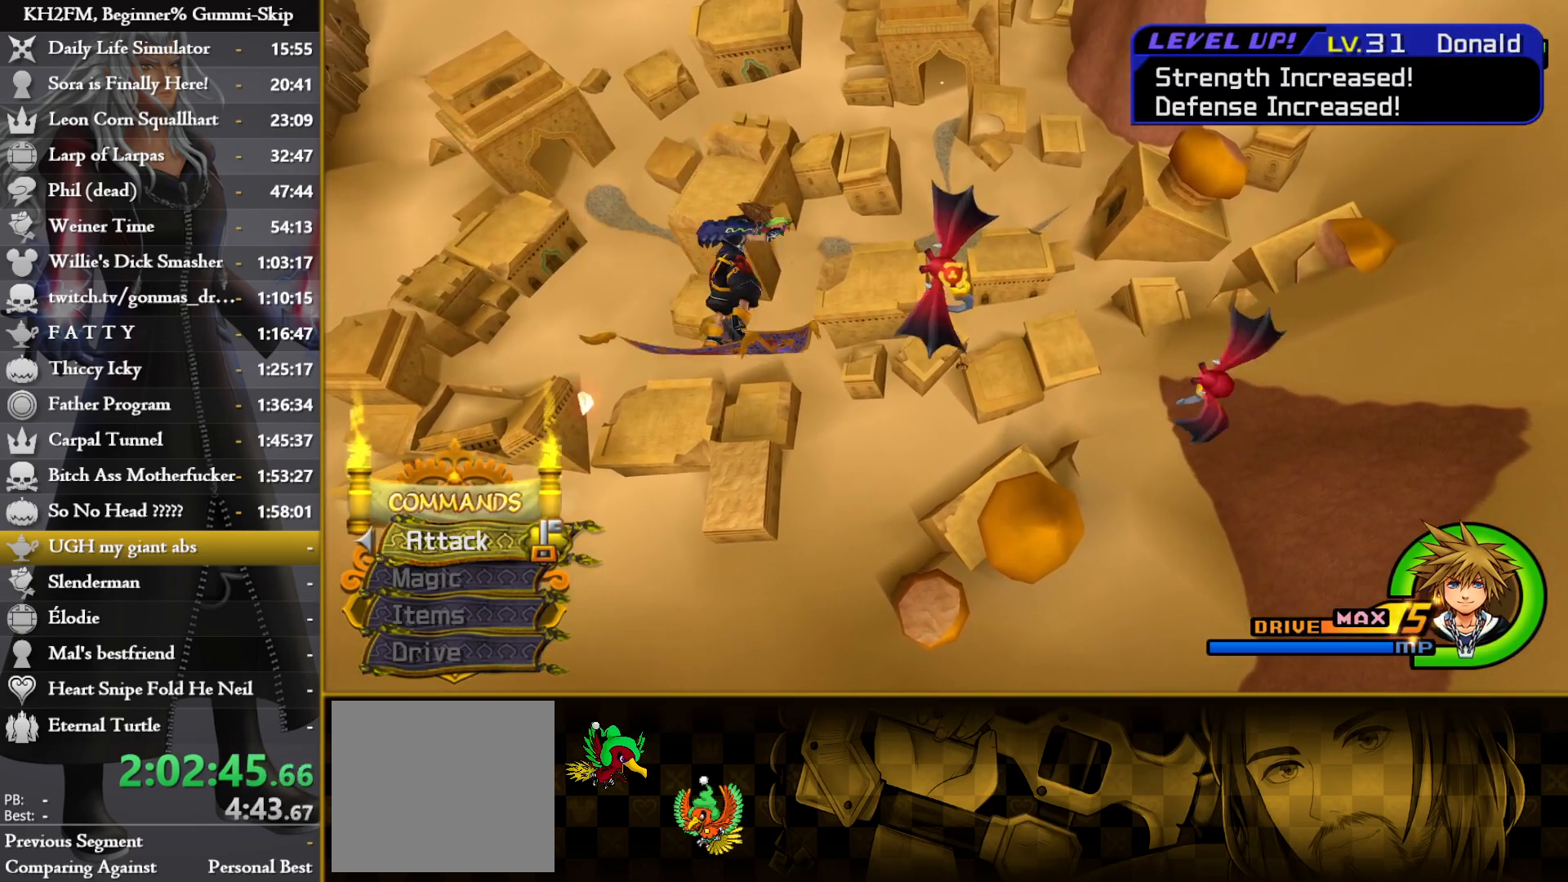
{"buttons": ["CROSS"], "left_stick": "right", "right_stick": "center", "events": [[83, "left_stick", "center"], [133, "CROSS", "up"], [200, "CROSS", "down"], [317, "CROSS", "up"], [383, "CROSS", "down"], [417, "left_stick", "right"]]}
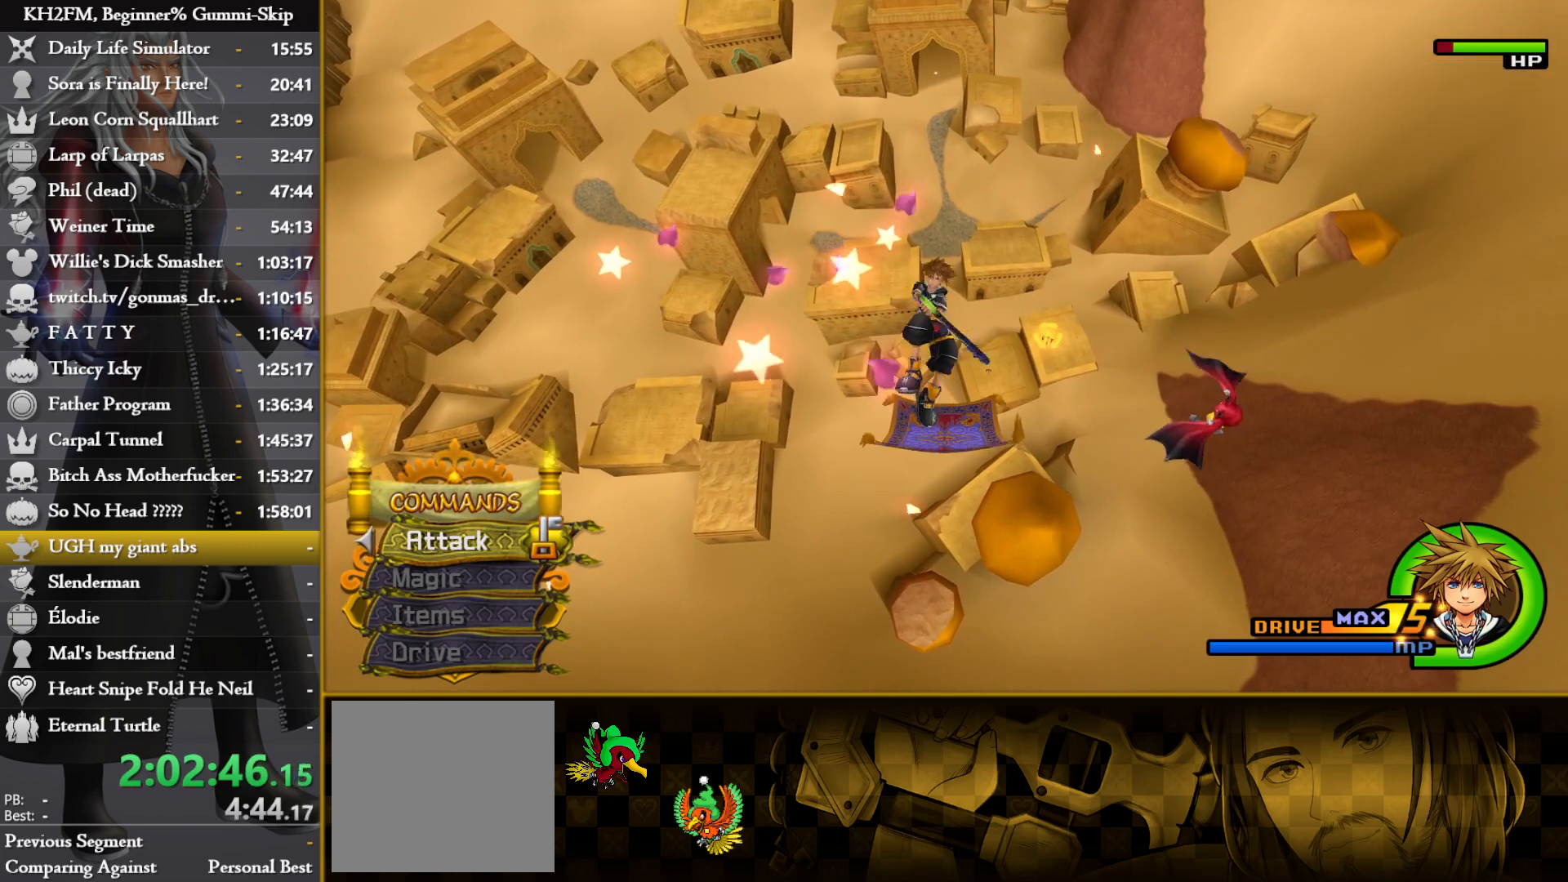
{"buttons": [], "left_stick": "center", "right_stick": "center", "events": [[17, "CROSS", "up"], [117, "CROSS", "down"], [133, "left_stick", "down-right"], [183, "CROSS", "up"], [283, "left_stick", "center"]]}
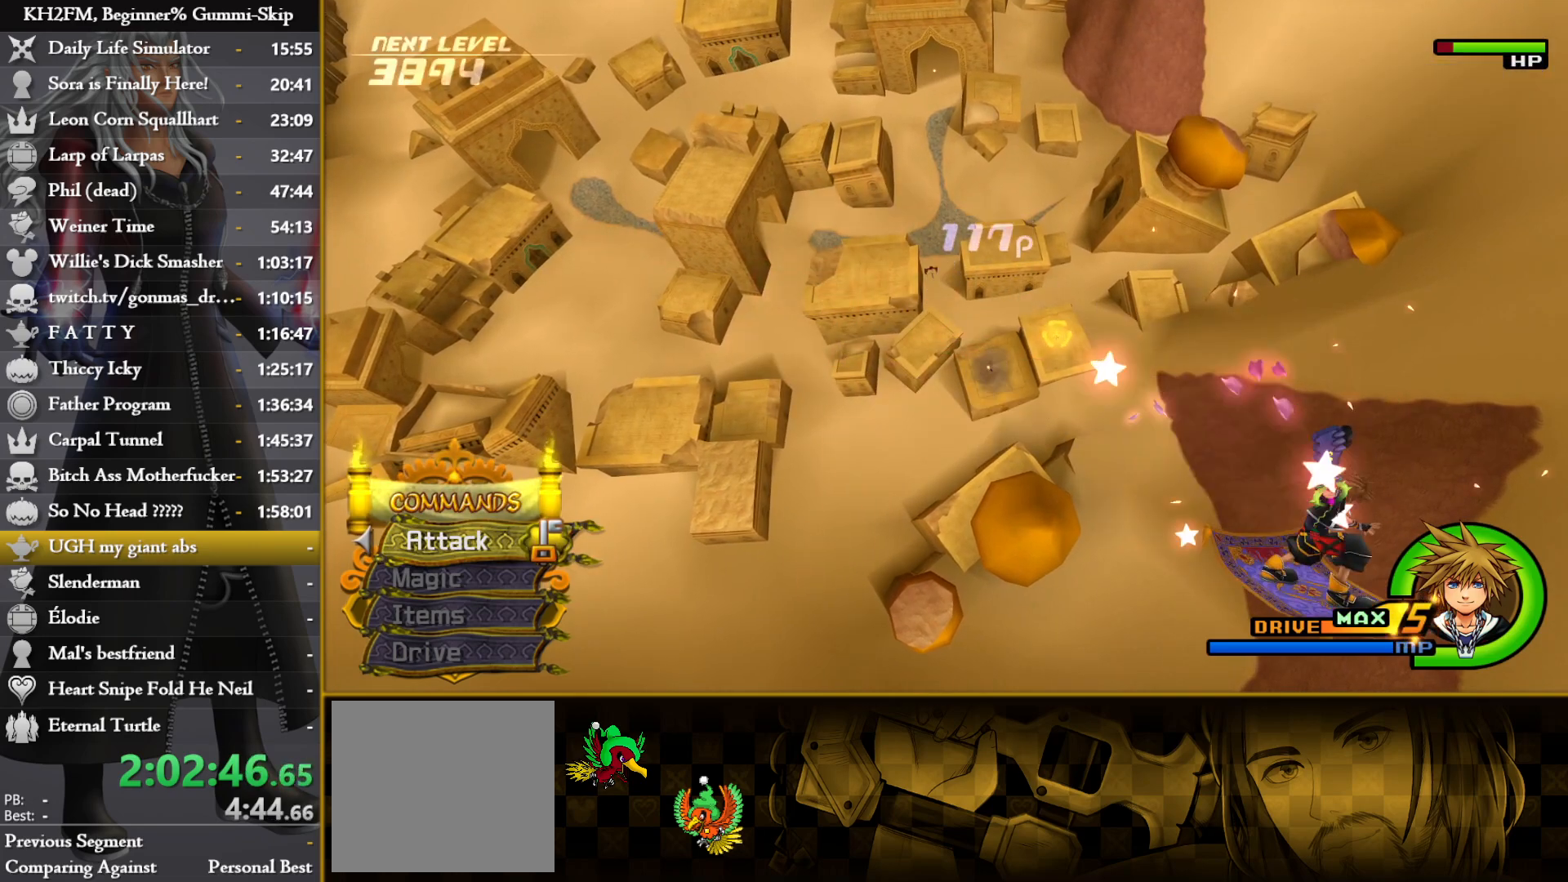
{"buttons": [], "left_stick": "center", "right_stick": "center", "events": [[67, "left_stick", "up-left"], [300, "left_stick", "center"]]}
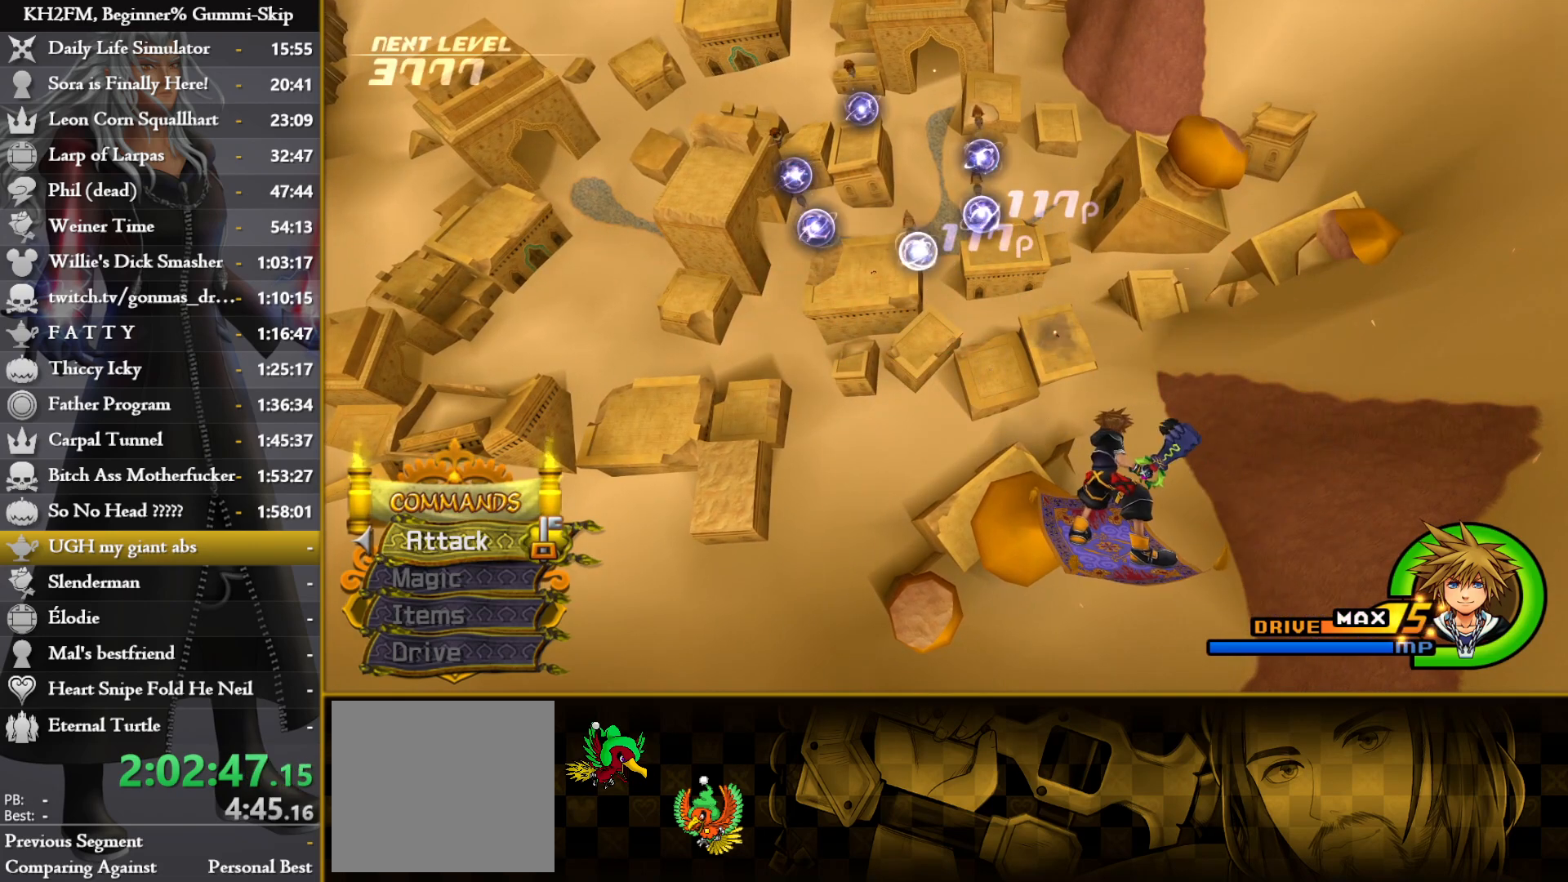
{"buttons": [], "left_stick": "center", "right_stick": "center", "events": [[233, "left_stick", "up-left"], [433, "left_stick", "center"]]}
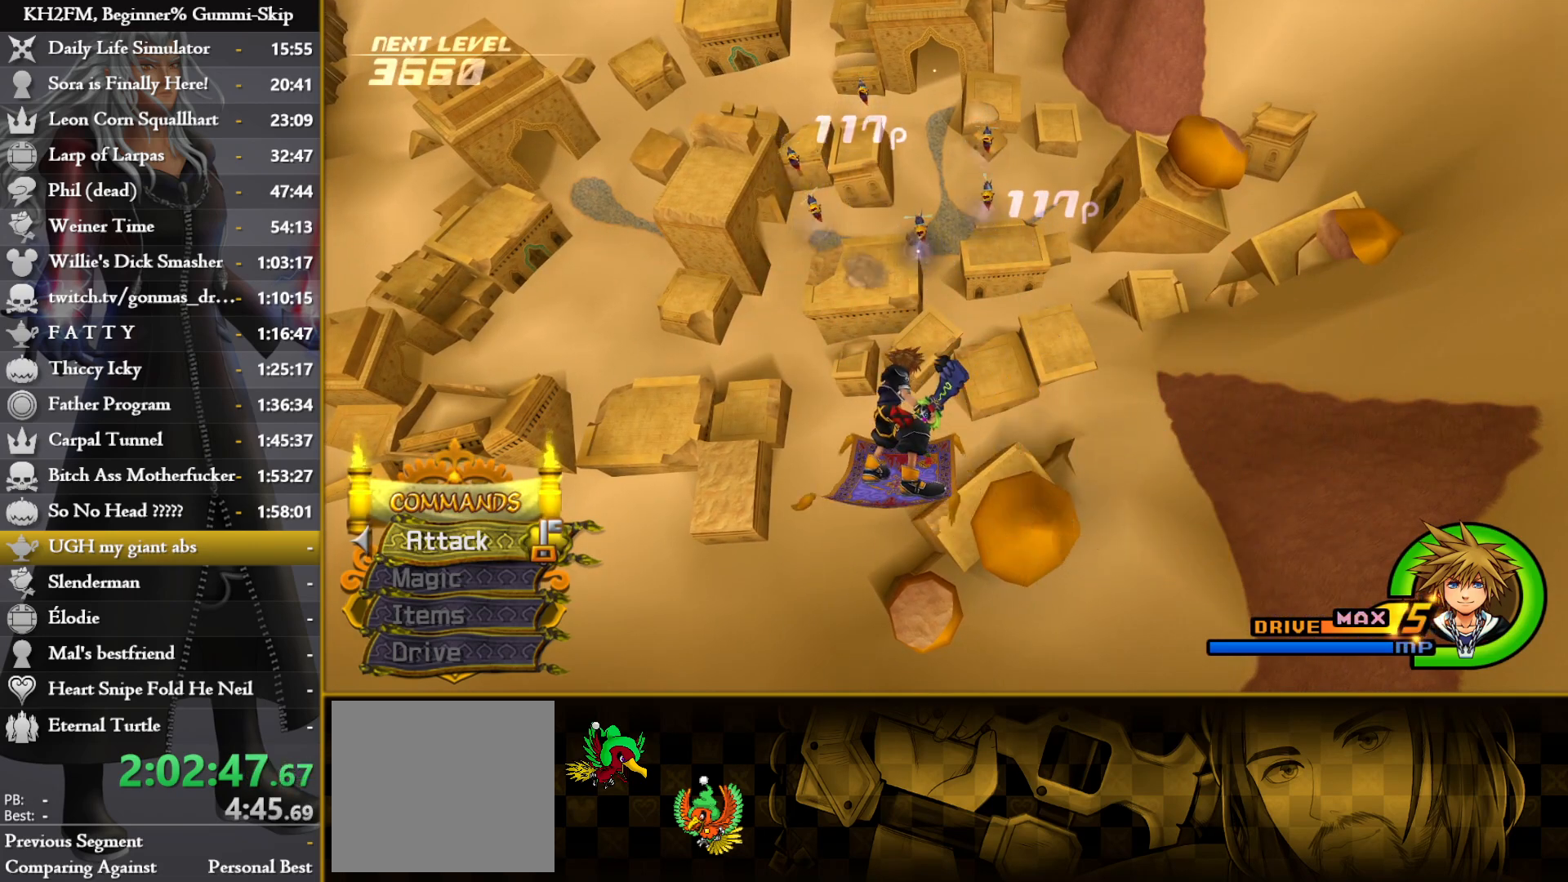
{"buttons": [], "left_stick": "center", "right_stick": "center", "events": []}
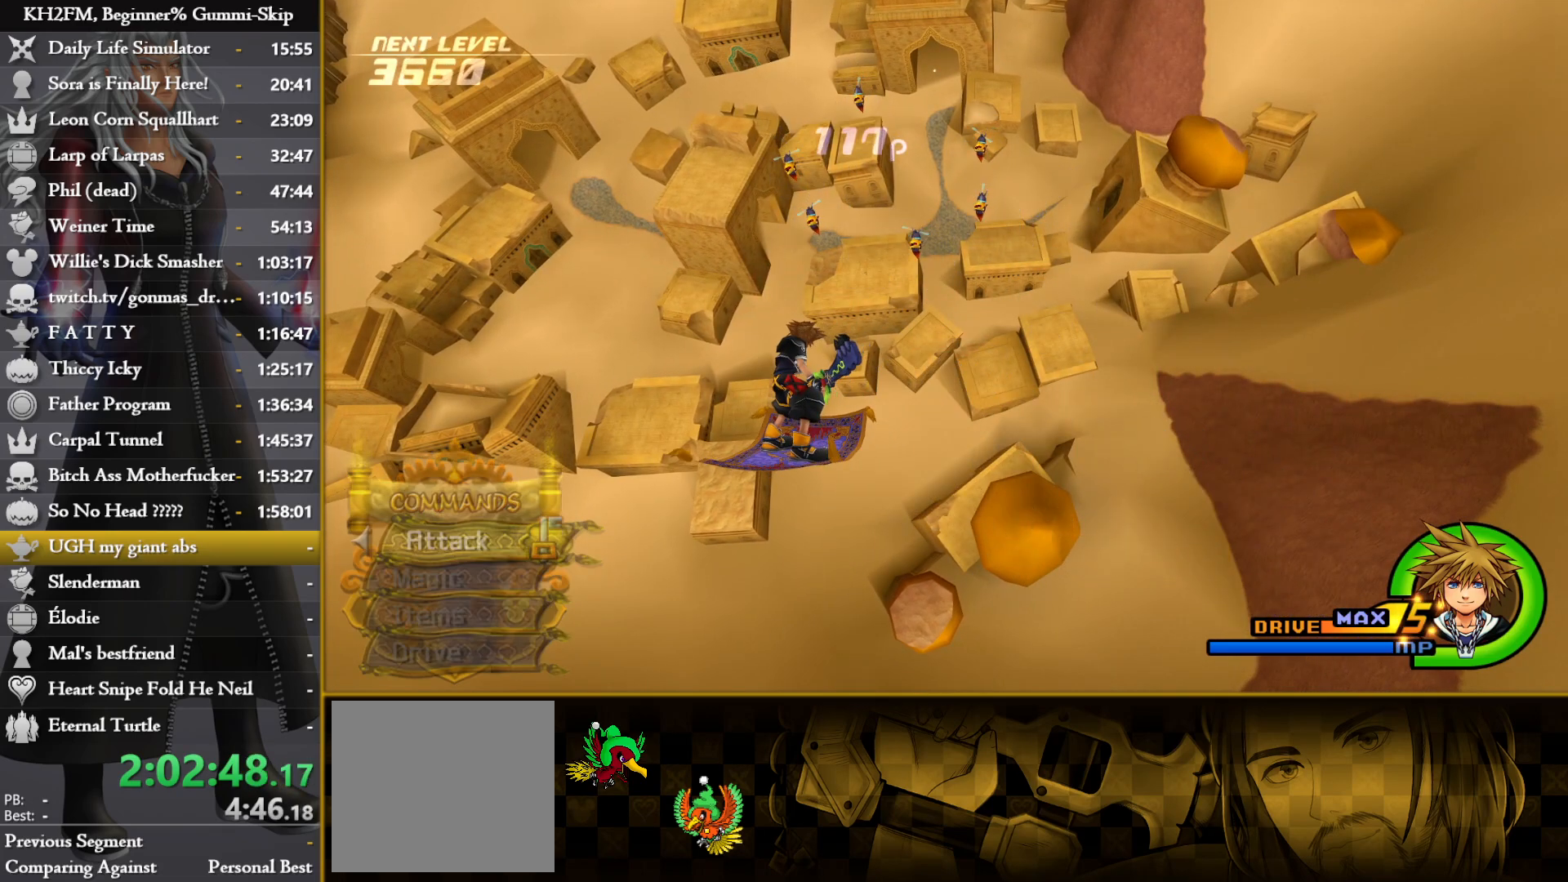
{"buttons": [], "left_stick": "center", "right_stick": "center", "events": []}
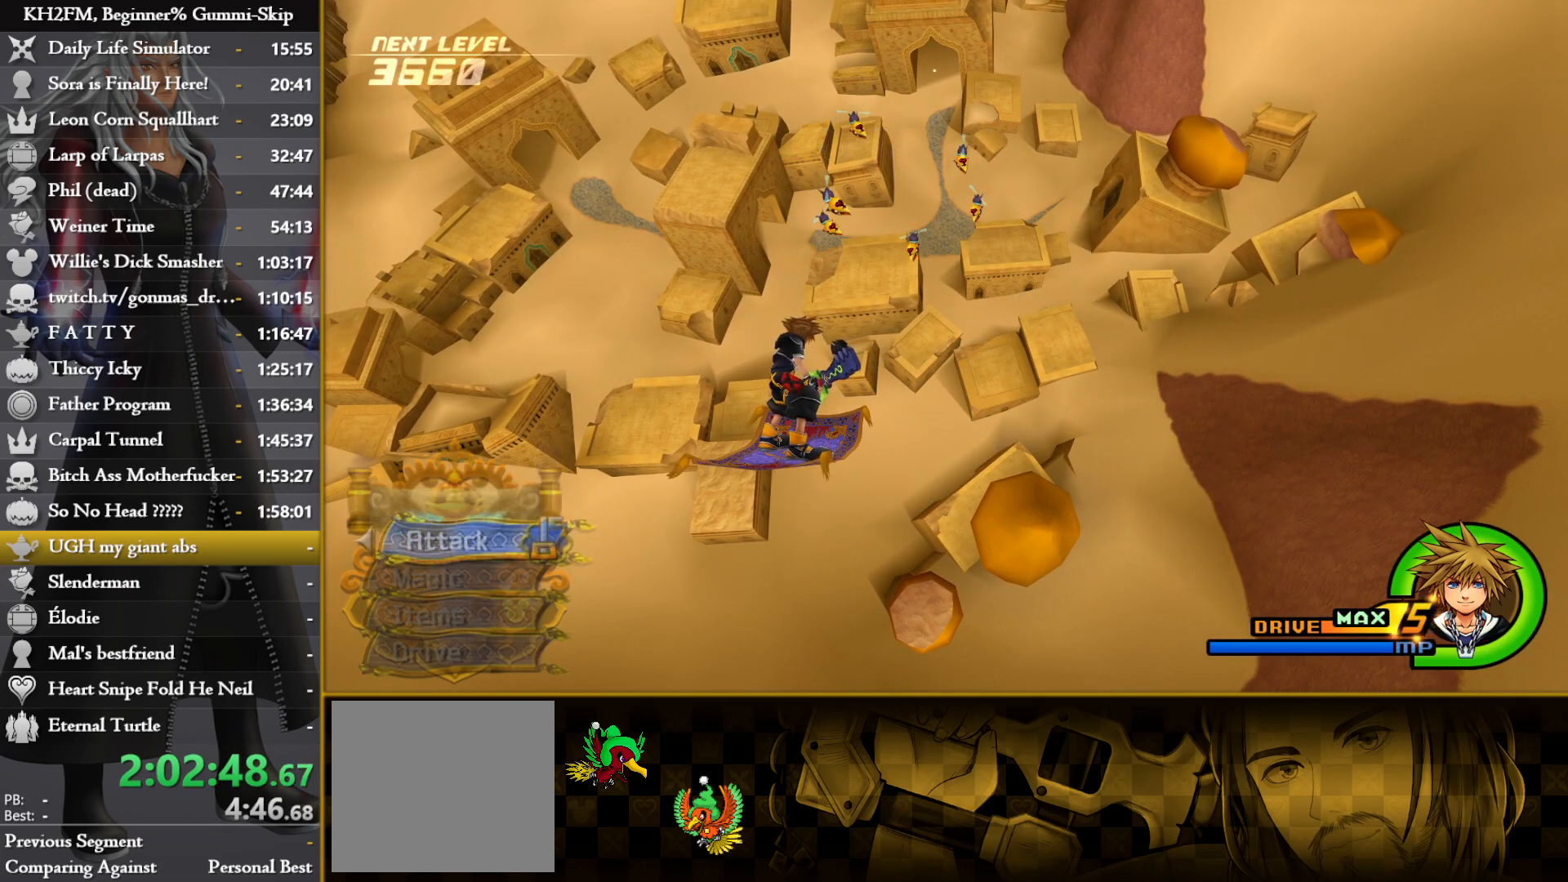
{"buttons": [], "left_stick": "center", "right_stick": "center", "events": [[217, "CROSS", "down"], [317, "CROSS", "up"], [367, "CROSS", "down"], [467, "CROSS", "up"]]}
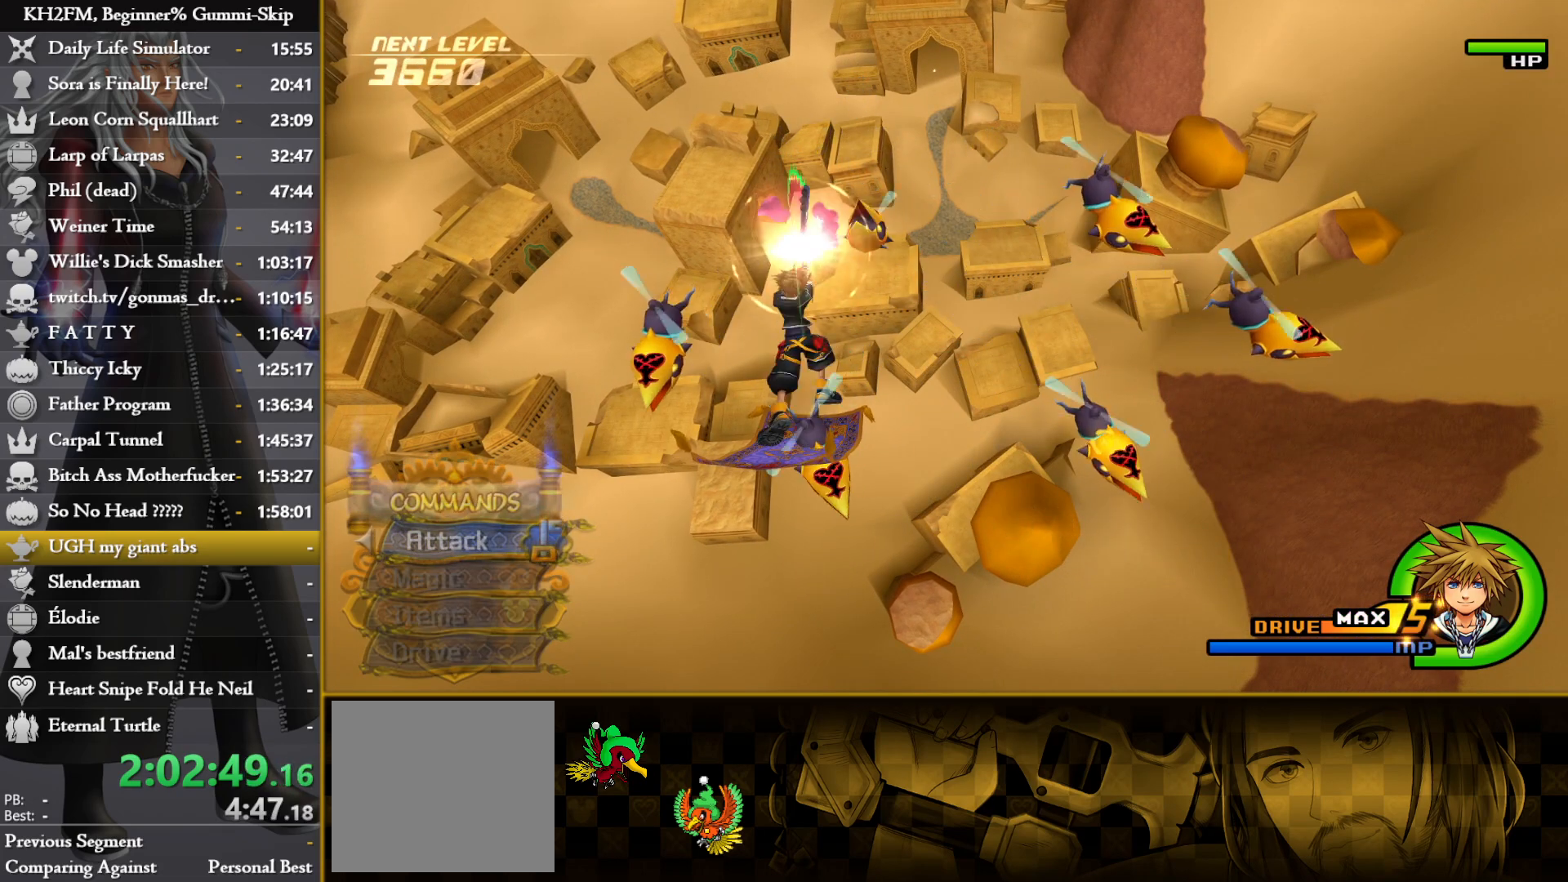
{"buttons": ["CROSS"], "left_stick": "left", "right_stick": "center", "events": [[33, "CROSS", "down"], [150, "CROSS", "up"], [217, "CROSS", "down"], [317, "CROSS", "up"], [367, "left_stick", "left"], [417, "CROSS", "down"]]}
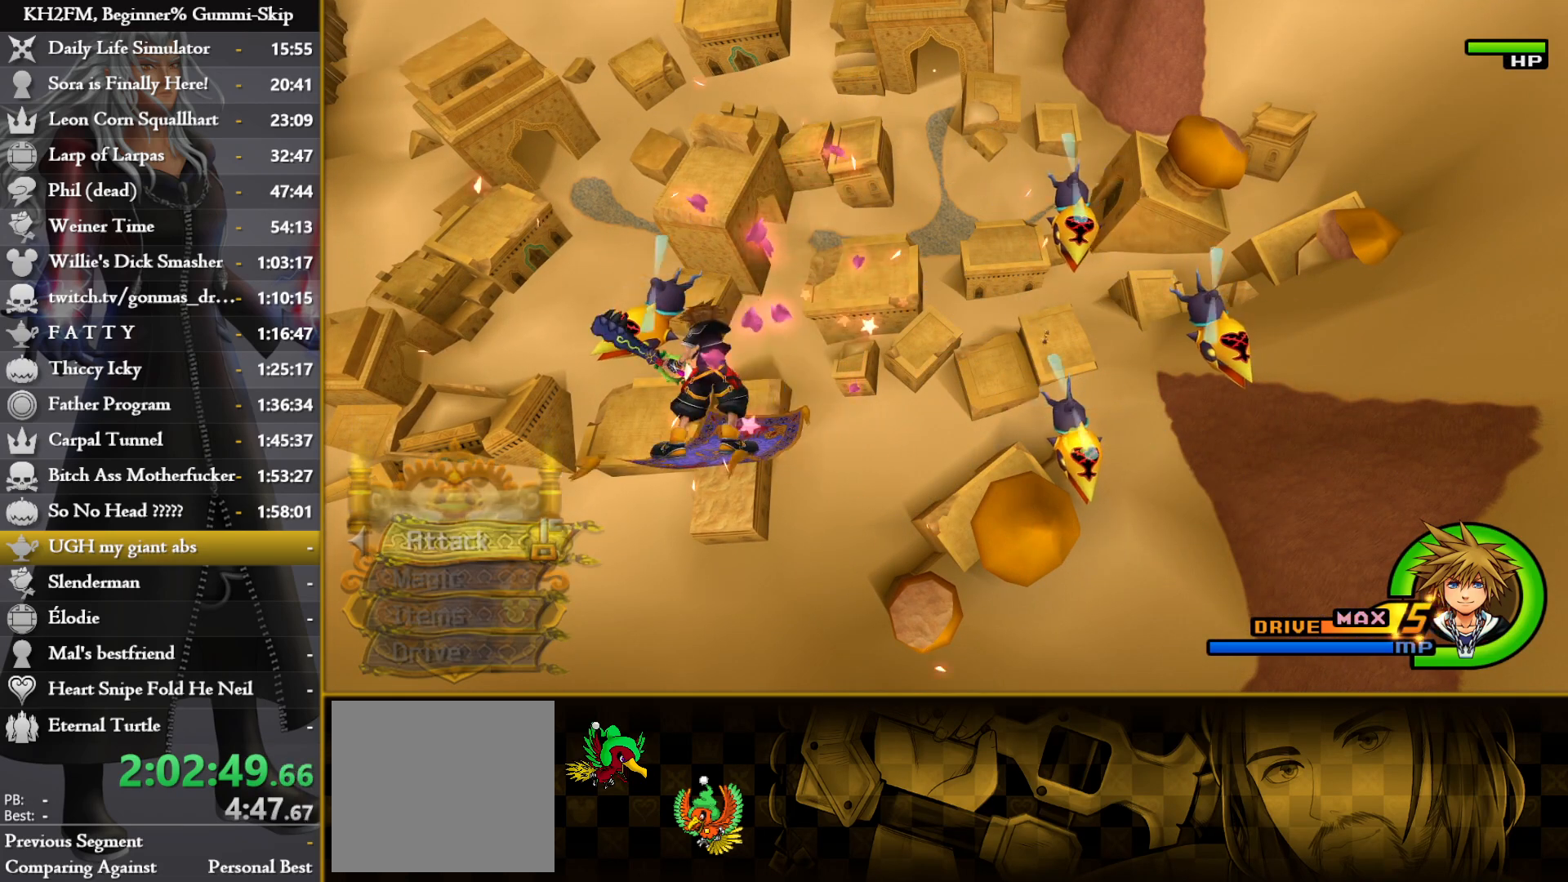
{"buttons": ["CROSS"], "left_stick": "right", "right_stick": "center", "events": [[50, "CROSS", "up"], [50, "left_stick", "center"], [117, "CROSS", "down"], [167, "left_stick", "down-right"], [200, "CROSS", "up"], [250, "left_stick", "right"], [283, "CROSS", "down"], [400, "CROSS", "up"], [483, "CROSS", "down"]]}
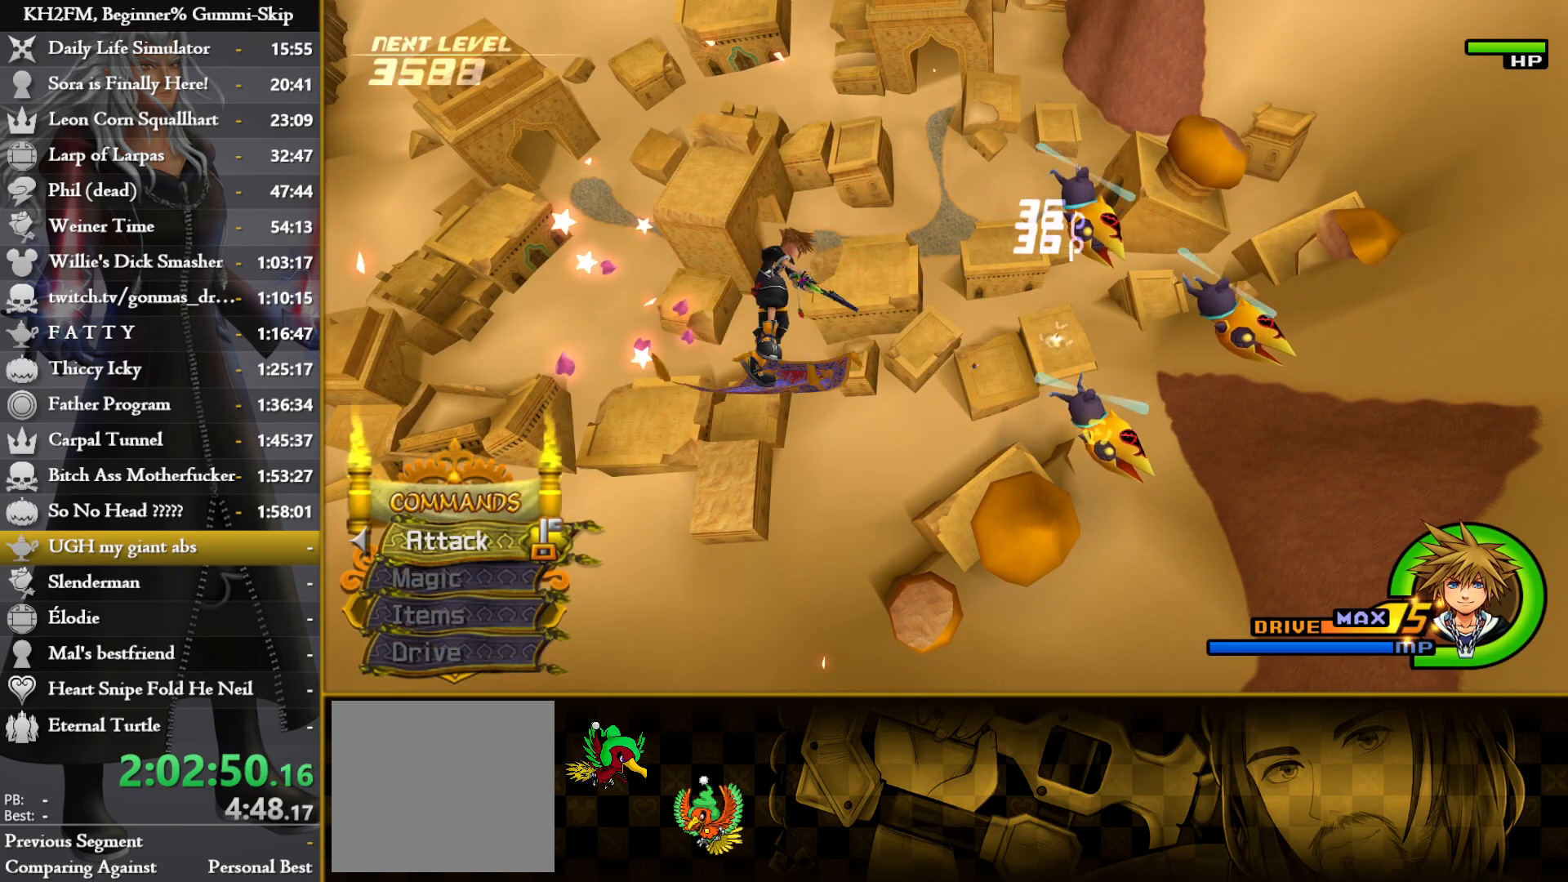
{"buttons": [], "left_stick": "center", "right_stick": "center", "events": [[117, "CROSS", "up"], [200, "CROSS", "down"], [283, "left_stick", "left"], [317, "CROSS", "up"], [383, "CROSS", "down"], [450, "left_stick", "center"], [500, "CROSS", "up"]]}
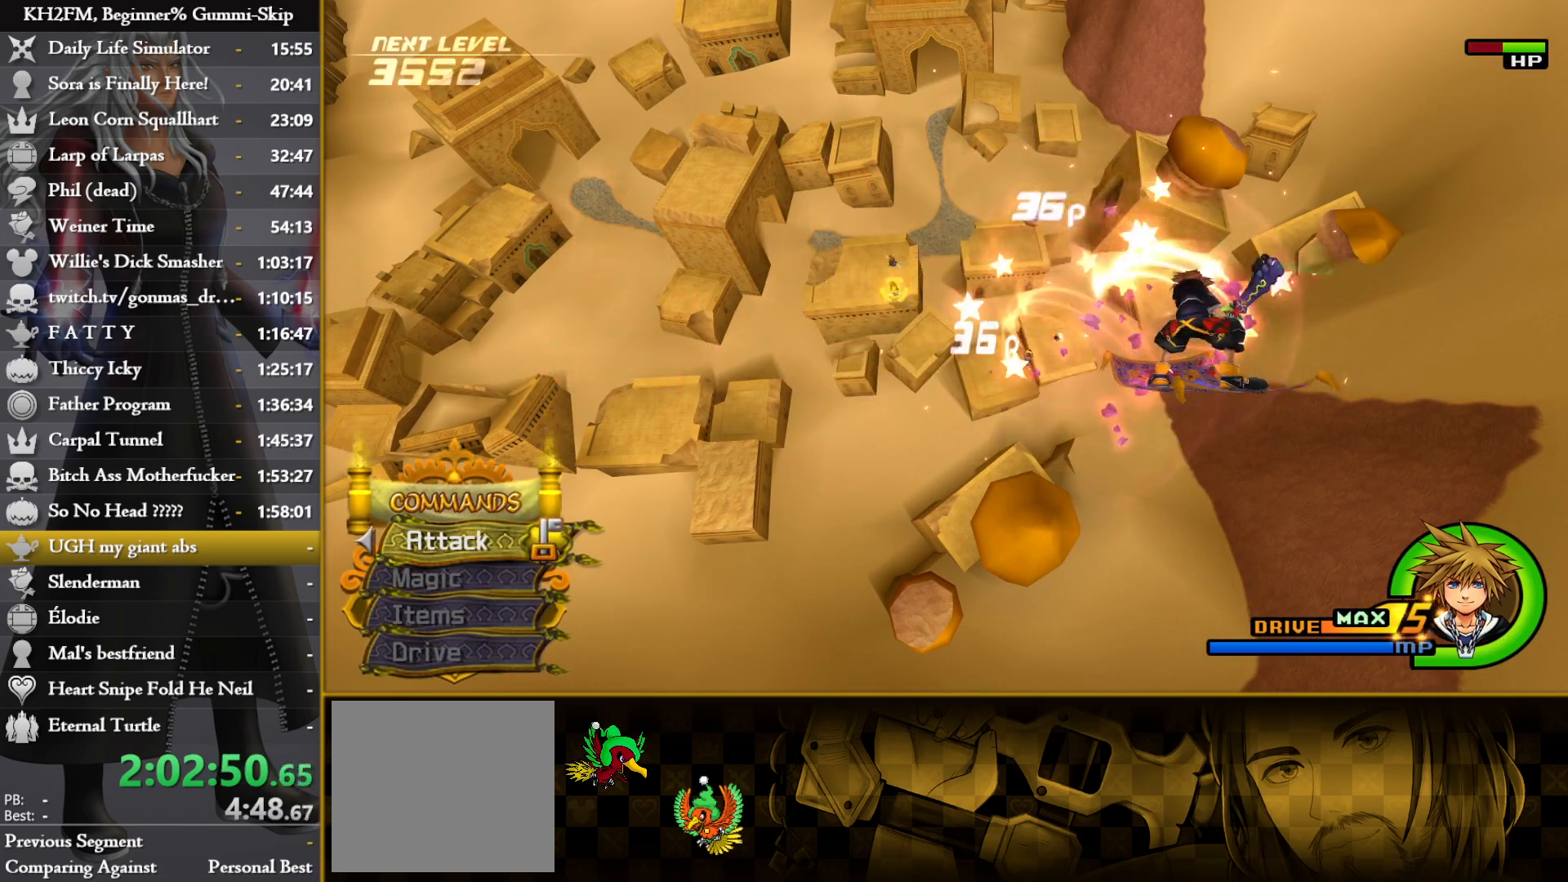
{"buttons": [], "left_stick": "center", "right_stick": "center", "events": []}
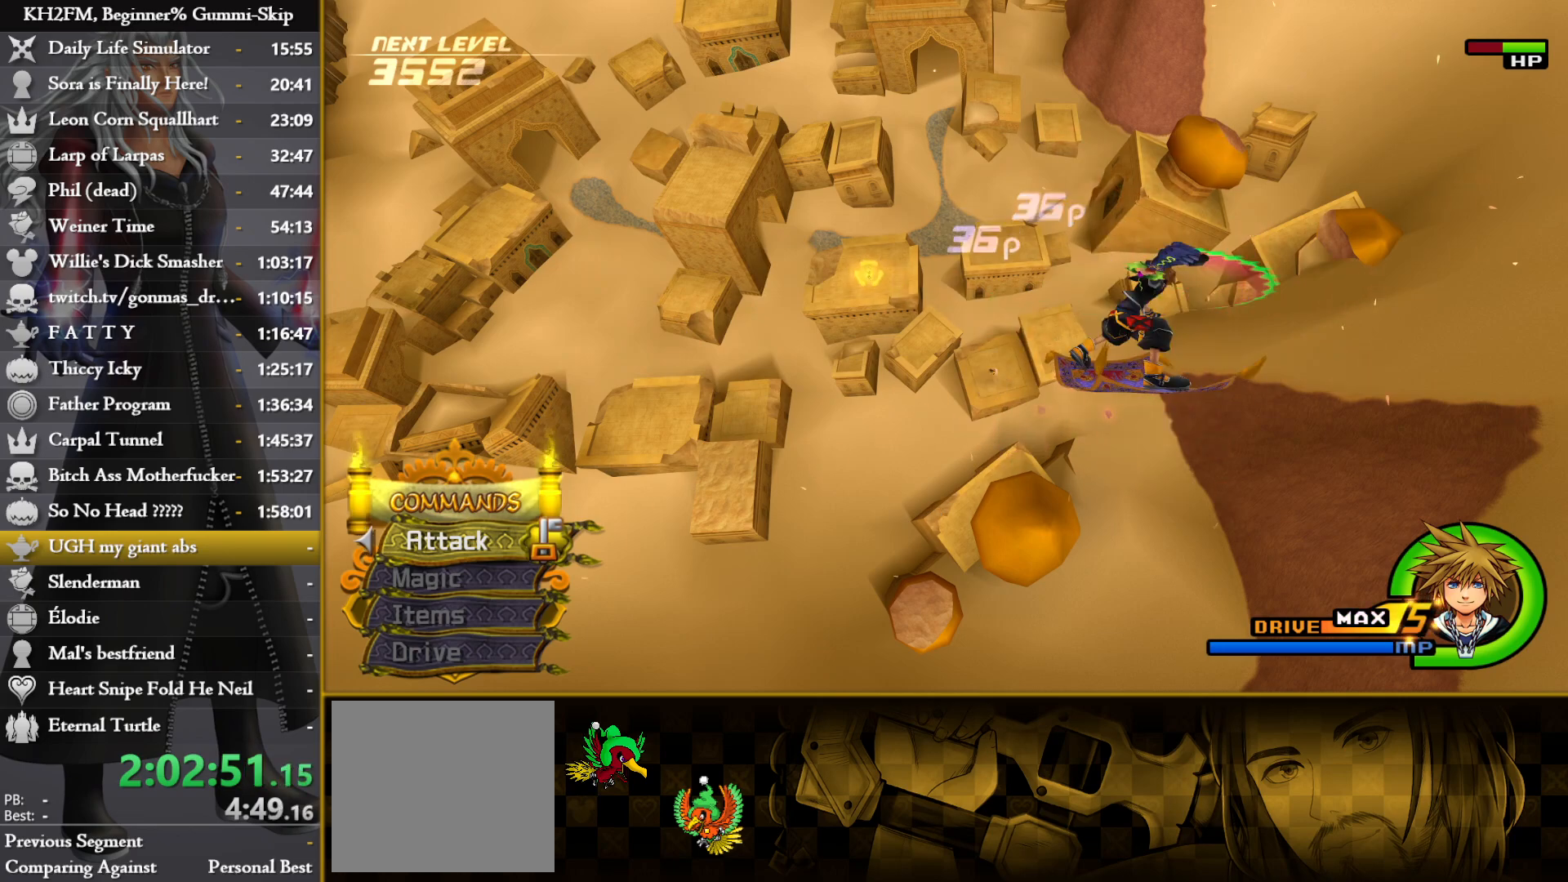
{"buttons": [], "left_stick": "left", "right_stick": "center", "events": [[283, "left_stick", "left"]]}
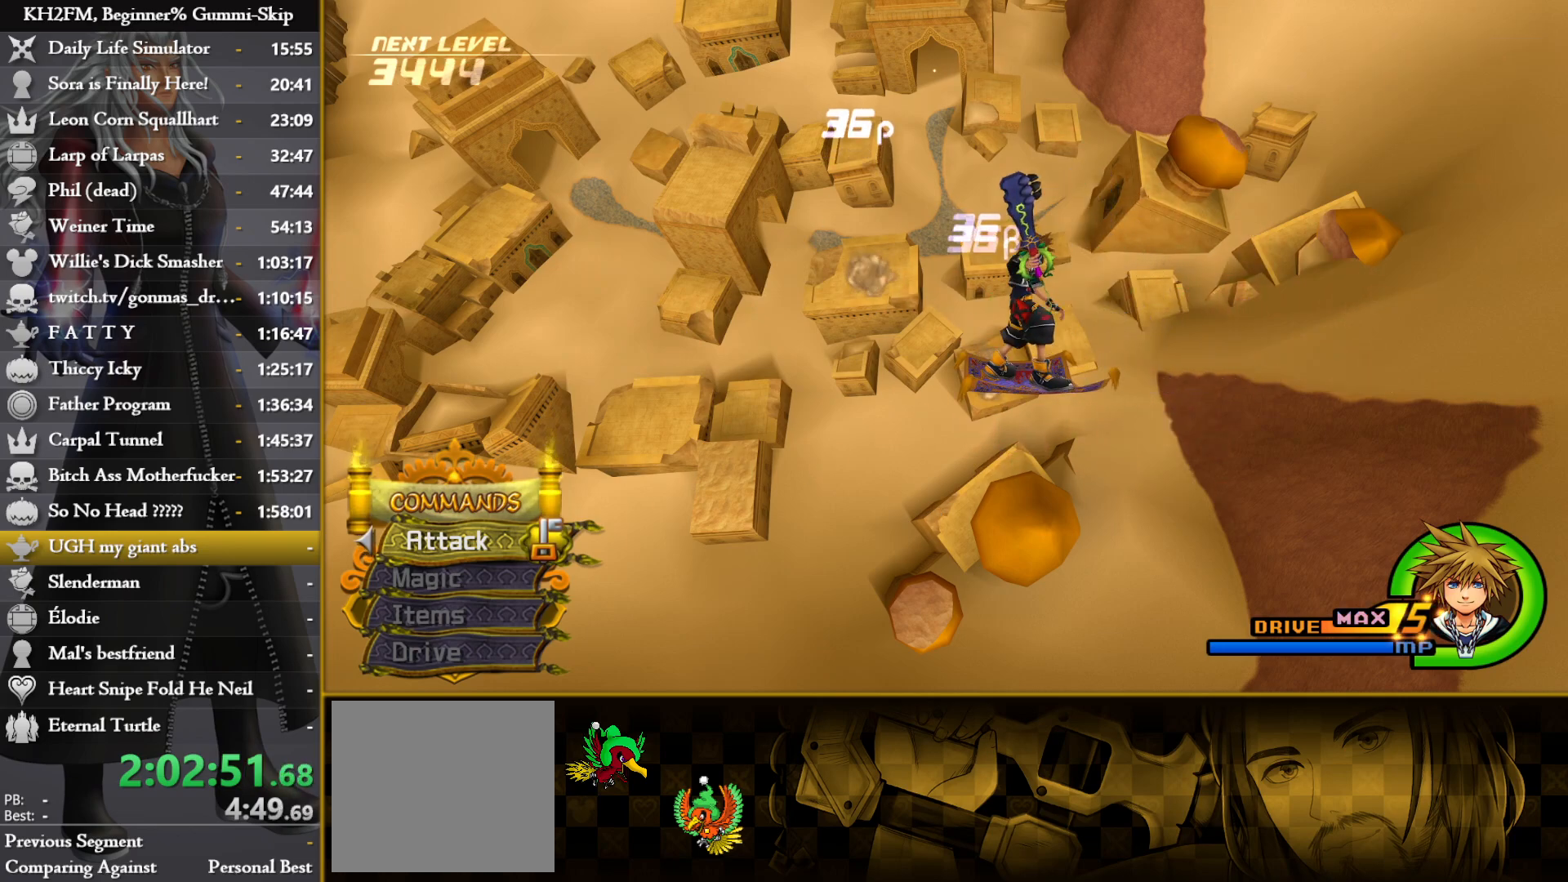
{"buttons": [], "left_stick": "center", "right_stick": "center", "events": [[83, "left_stick", "center"]]}
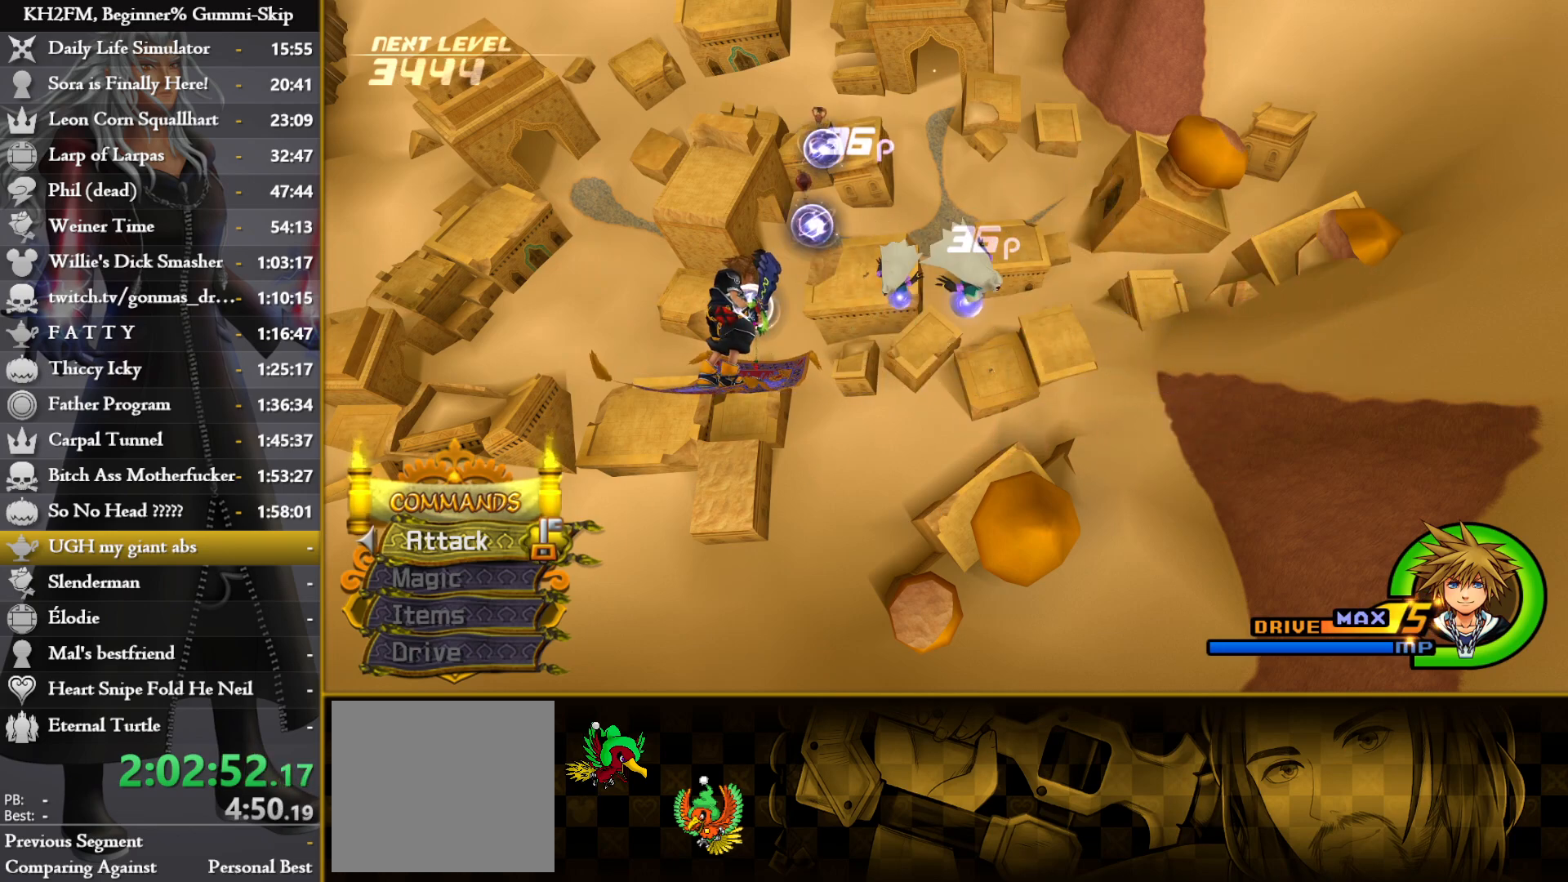
{"buttons": ["CROSS"], "left_stick": "center", "right_stick": "center", "events": [[67, "CROSS", "down"], [200, "CROSS", "up"], [250, "CROSS", "down"], [367, "CROSS", "up"], [417, "CROSS", "down"]]}
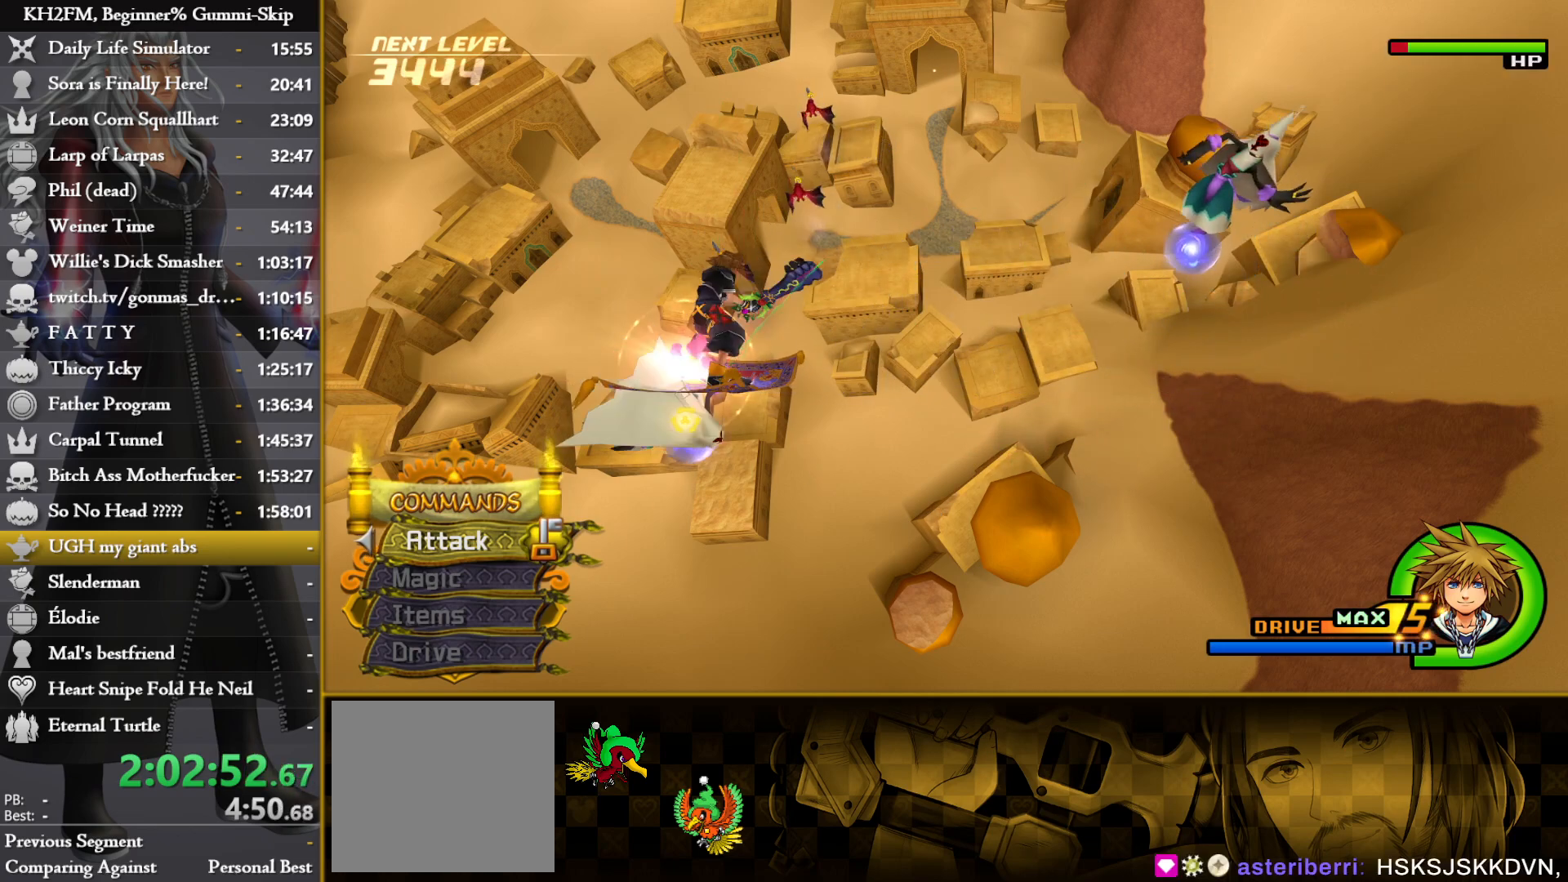
{"buttons": [], "left_stick": "center", "right_stick": "center", "events": [[33, "CROSS", "up"], [133, "CROSS", "down"], [233, "CROSS", "up"], [283, "left_stick", "down"], [367, "CROSS", "down"], [400, "left_stick", "center"], [467, "CROSS", "up"]]}
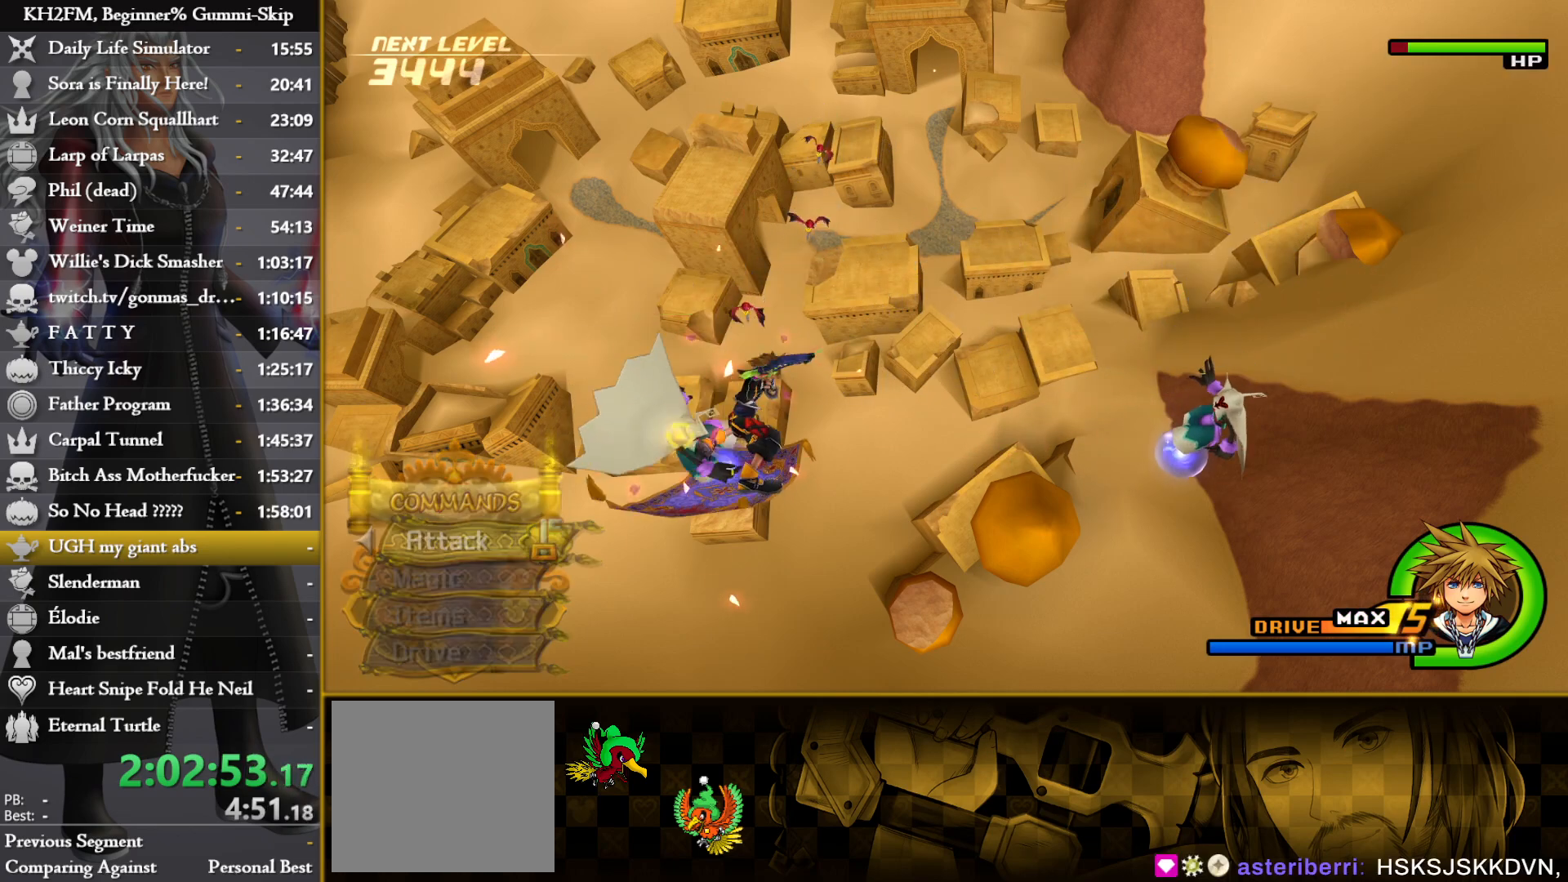
{"buttons": ["CROSS"], "left_stick": "right", "right_stick": "center", "events": [[50, "CROSS", "down"], [150, "CROSS", "up"], [233, "CROSS", "down"], [333, "CROSS", "up"], [400, "CROSS", "down"], [417, "left_stick", "right"]]}
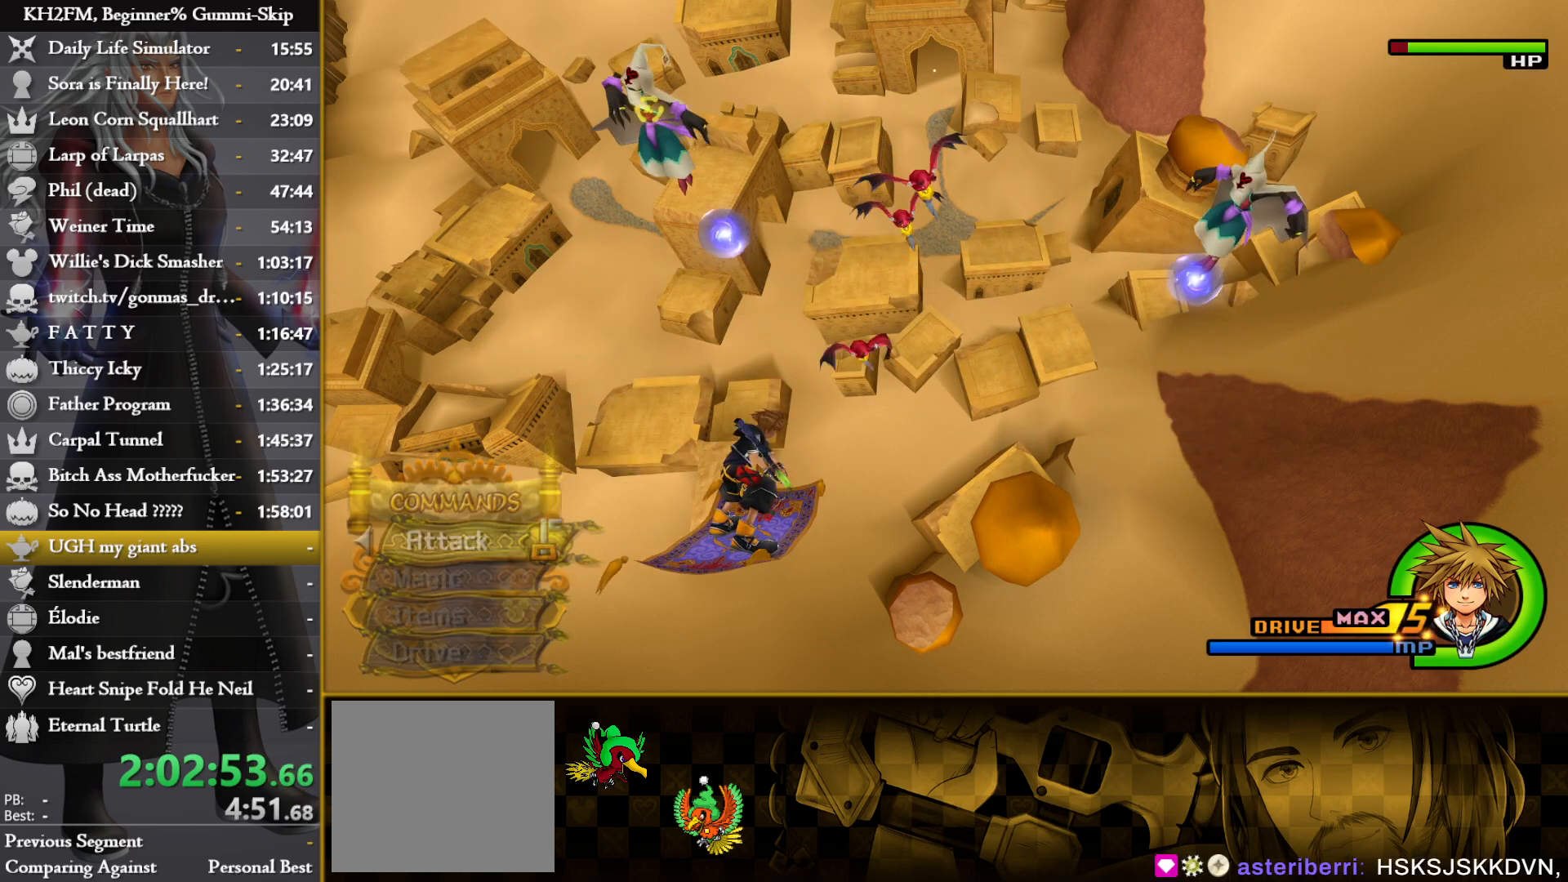
{"buttons": ["CROSS"], "left_stick": "center", "right_stick": "center", "events": [[17, "CROSS", "up"], [100, "CROSS", "down"], [167, "left_stick", "up-left"], [200, "CROSS", "up"], [283, "CROSS", "down"], [383, "CROSS", "up"], [467, "CROSS", "down"], [483, "left_stick", "center"]]}
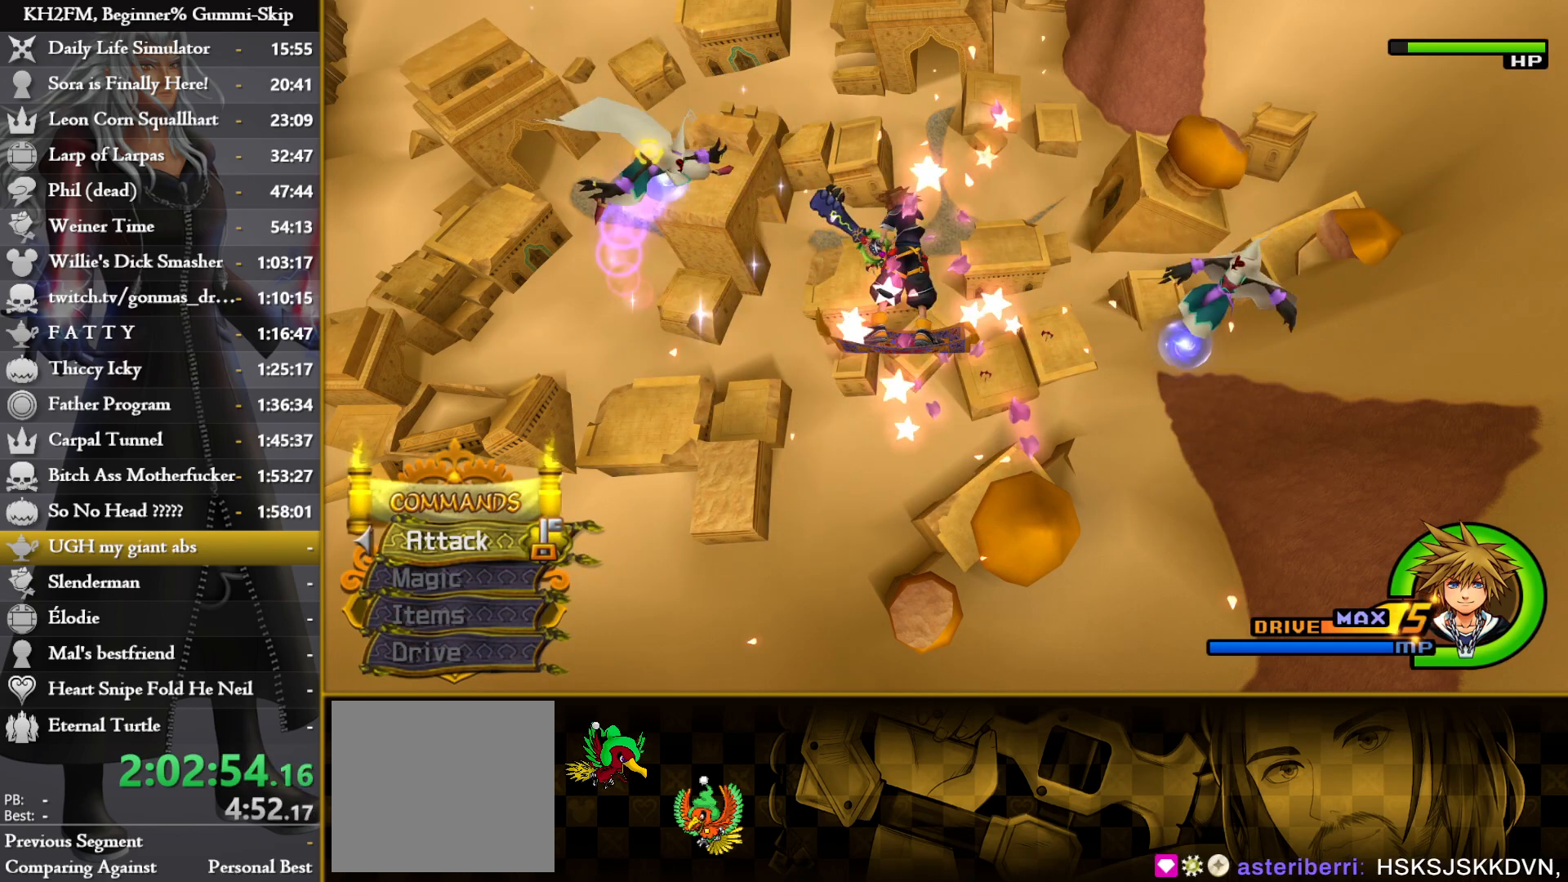
{"buttons": [], "left_stick": "down-left", "right_stick": "center", "events": [[33, "left_stick", "left"], [67, "CROSS", "up"], [167, "CROSS", "down"], [267, "CROSS", "up"], [267, "left_stick", "center"], [350, "CROSS", "down"], [400, "left_stick", "down"], [450, "CROSS", "up"], [467, "left_stick", "down-left"]]}
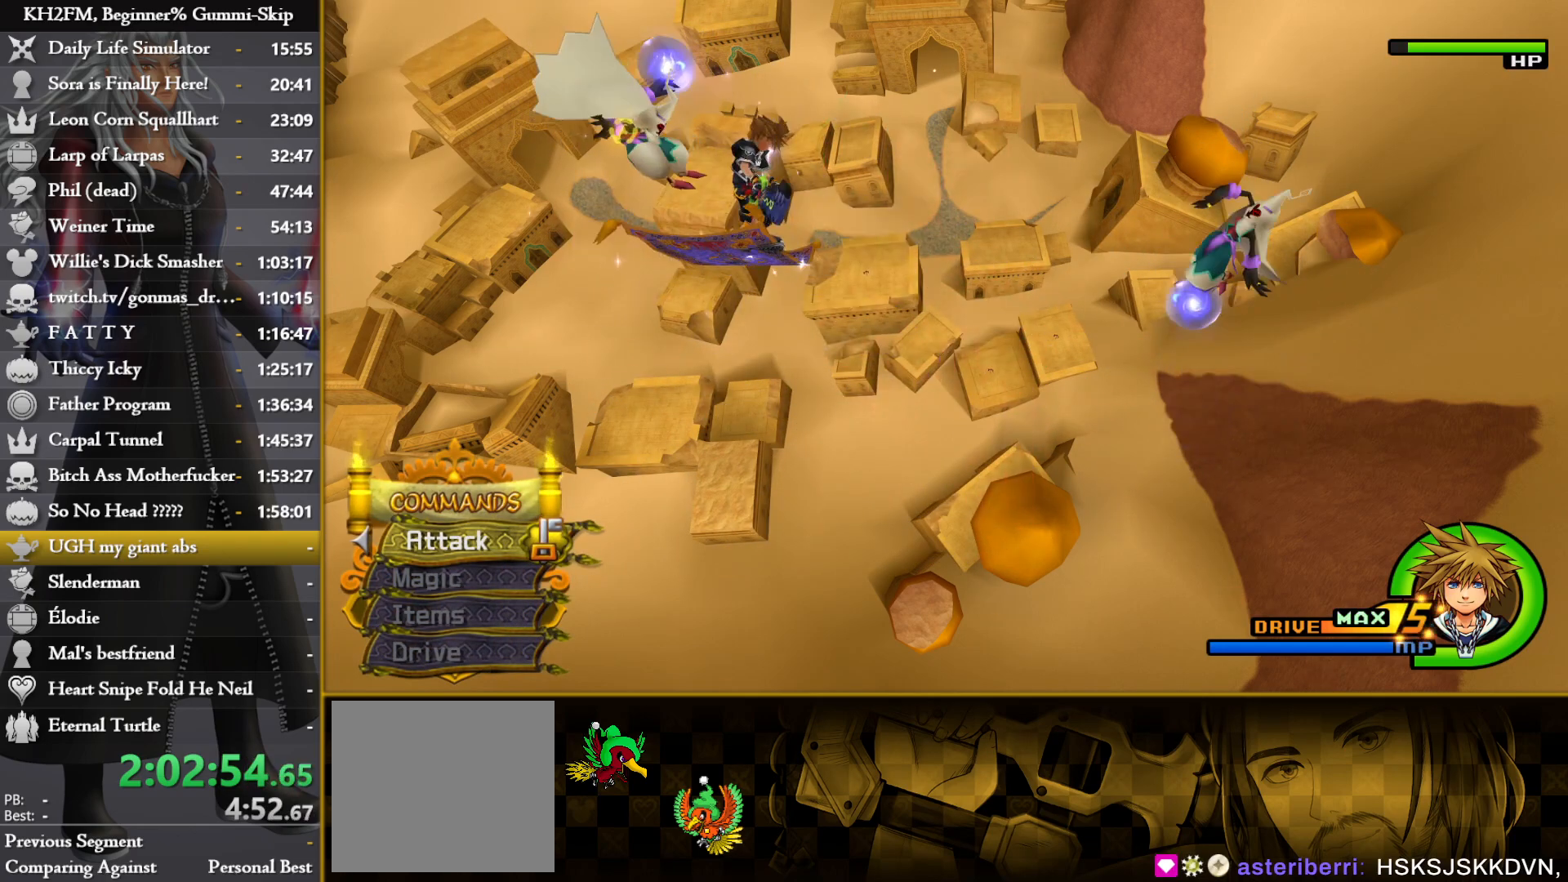
{"buttons": [], "left_stick": "center", "right_stick": "center", "events": [[17, "CROSS", "down"], [133, "CROSS", "up"], [200, "CROSS", "down"], [200, "left_stick", "center"], [317, "CROSS", "up"], [367, "CROSS", "down"], [467, "CROSS", "up"]]}
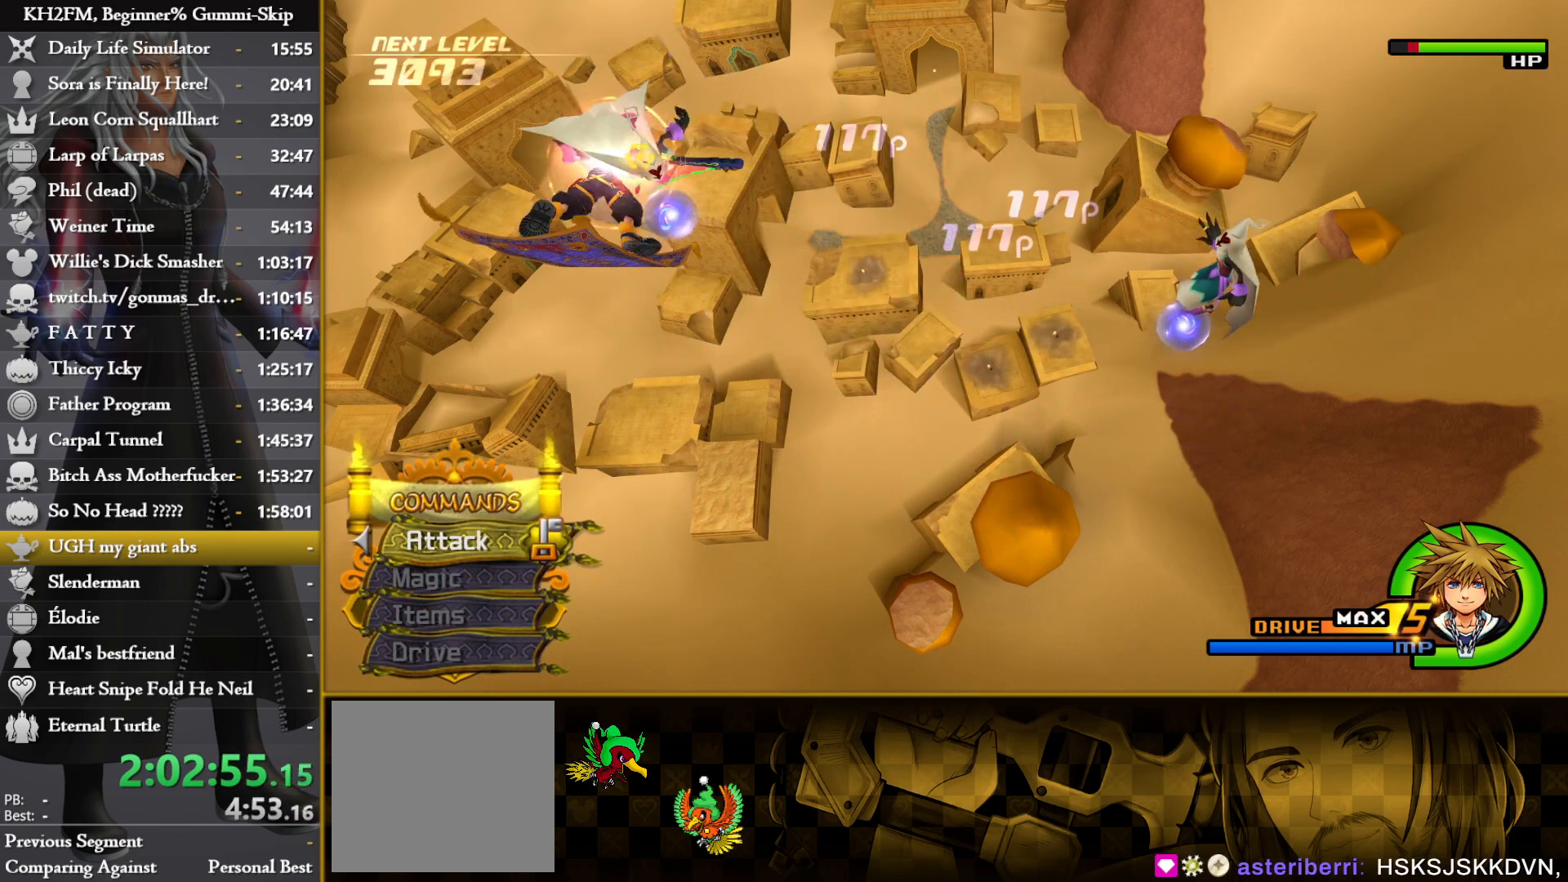
{"buttons": ["CROSS"], "left_stick": "center", "right_stick": "center", "events": [[50, "CROSS", "down"], [150, "CROSS", "up"], [233, "CROSS", "down"], [333, "CROSS", "up"], [400, "CROSS", "down"]]}
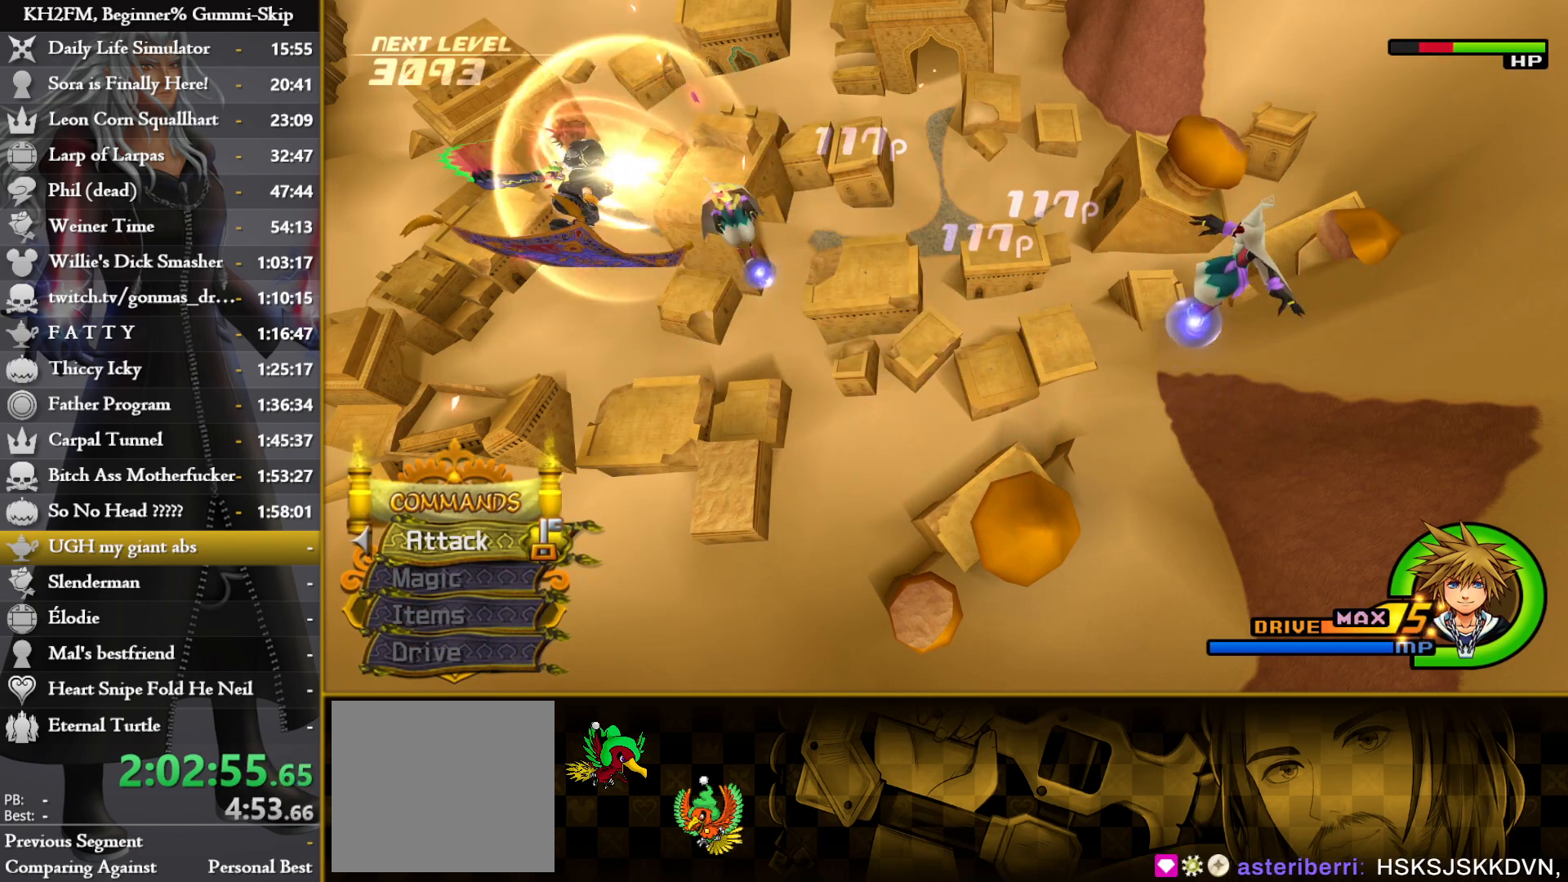
{"buttons": [], "left_stick": "right", "right_stick": "center", "events": [[17, "CROSS", "up"], [83, "CROSS", "down"], [183, "left_stick", "right"], [200, "CROSS", "up"], [333, "CROSS", "down"], [467, "CROSS", "up"]]}
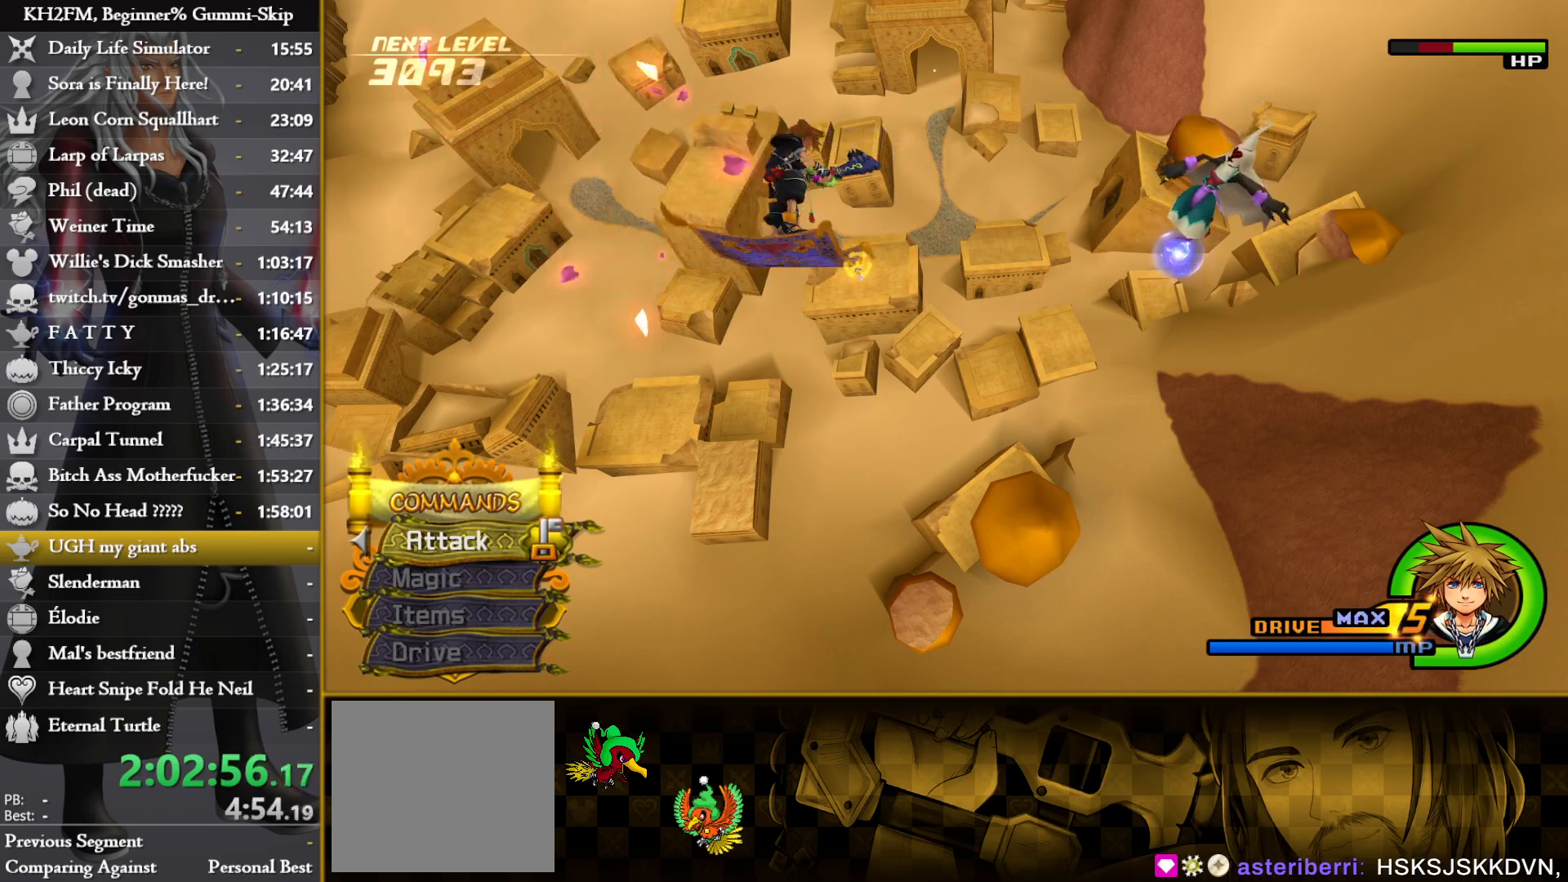
{"buttons": ["CROSS"], "left_stick": "center", "right_stick": "center", "events": [[33, "CROSS", "down"], [50, "left_stick", "down-right"], [167, "CROSS", "up"], [167, "left_stick", "right"], [217, "CROSS", "down"], [317, "left_stick", "down"], [333, "CROSS", "up"], [383, "left_stick", "center"], [417, "CROSS", "down"]]}
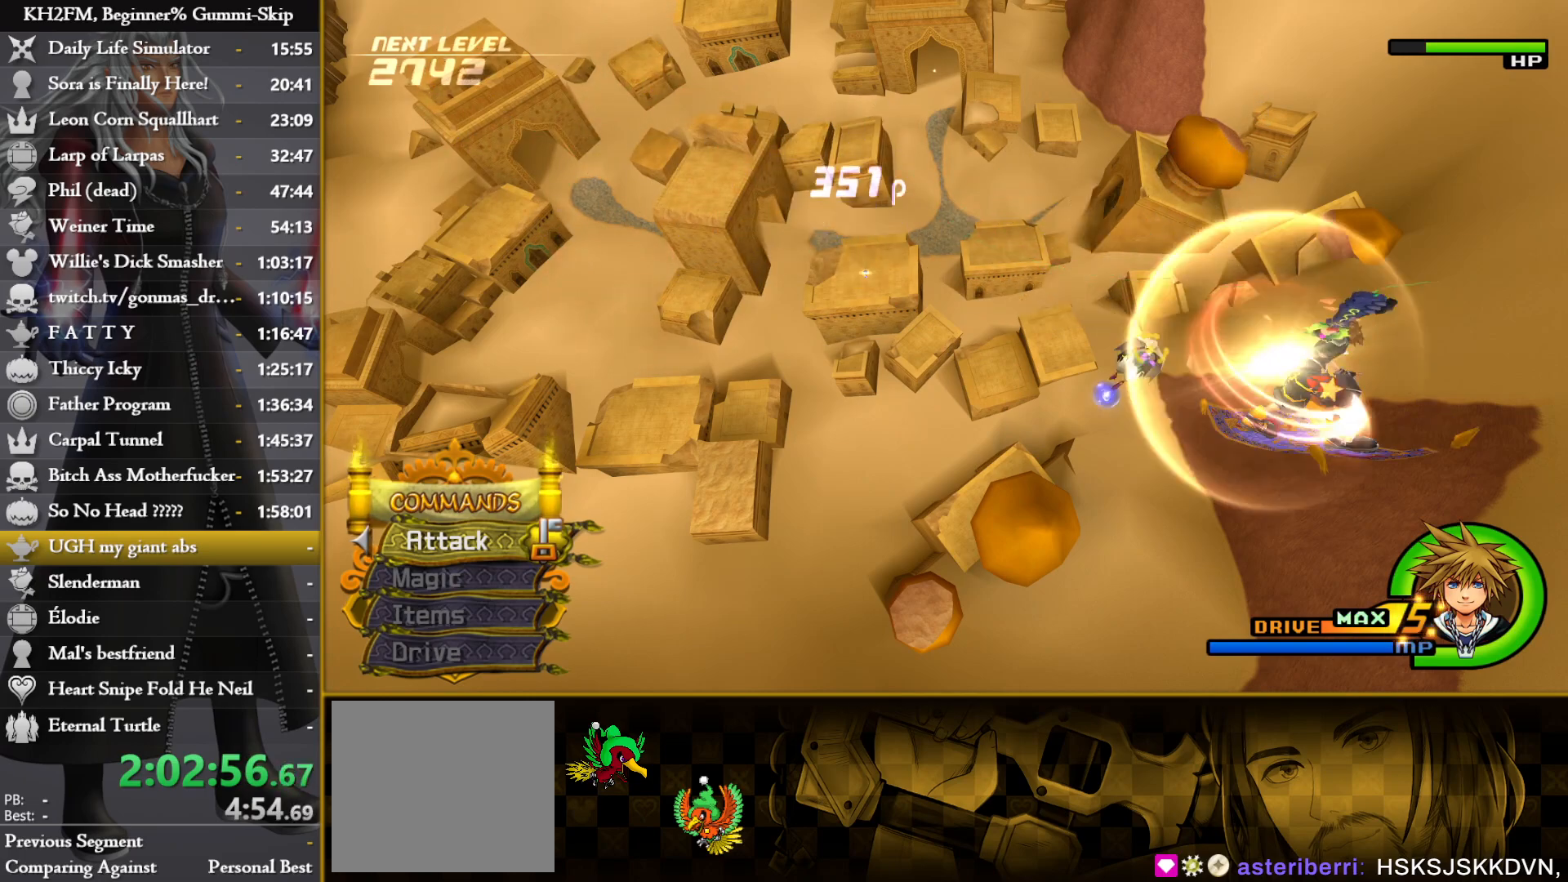
{"buttons": [], "left_stick": "center", "right_stick": "center", "events": [[17, "CROSS", "up"], [50, "left_stick", "down-left"], [100, "CROSS", "down"], [150, "left_stick", "up-left"], [200, "CROSS", "up"], [217, "left_stick", "center"]]}
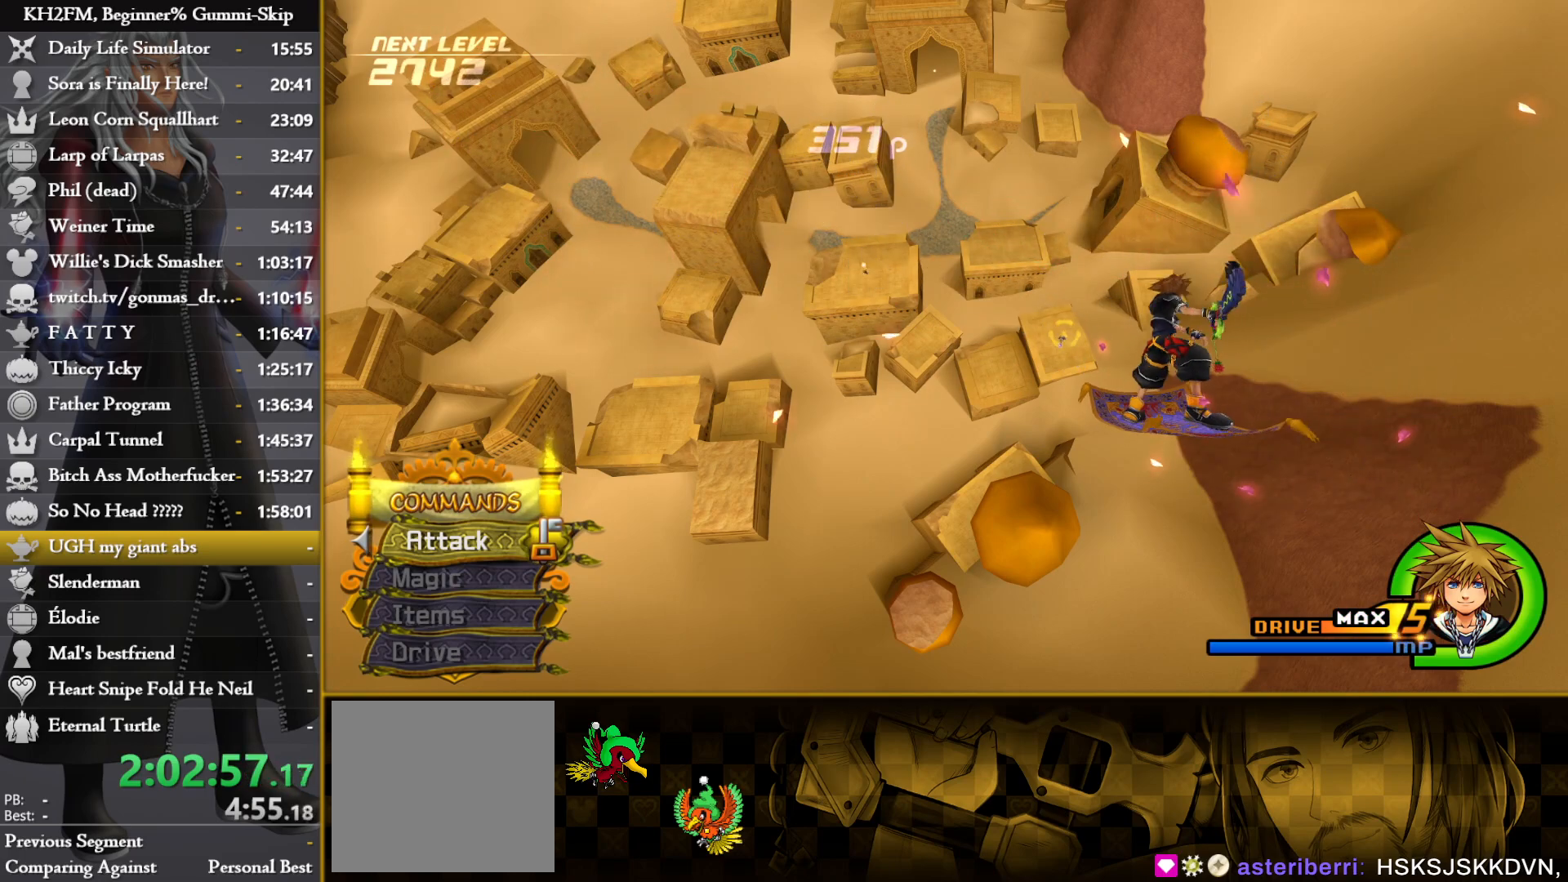
{"buttons": [], "left_stick": "left", "right_stick": "center", "events": [[500, "left_stick", "left"]]}
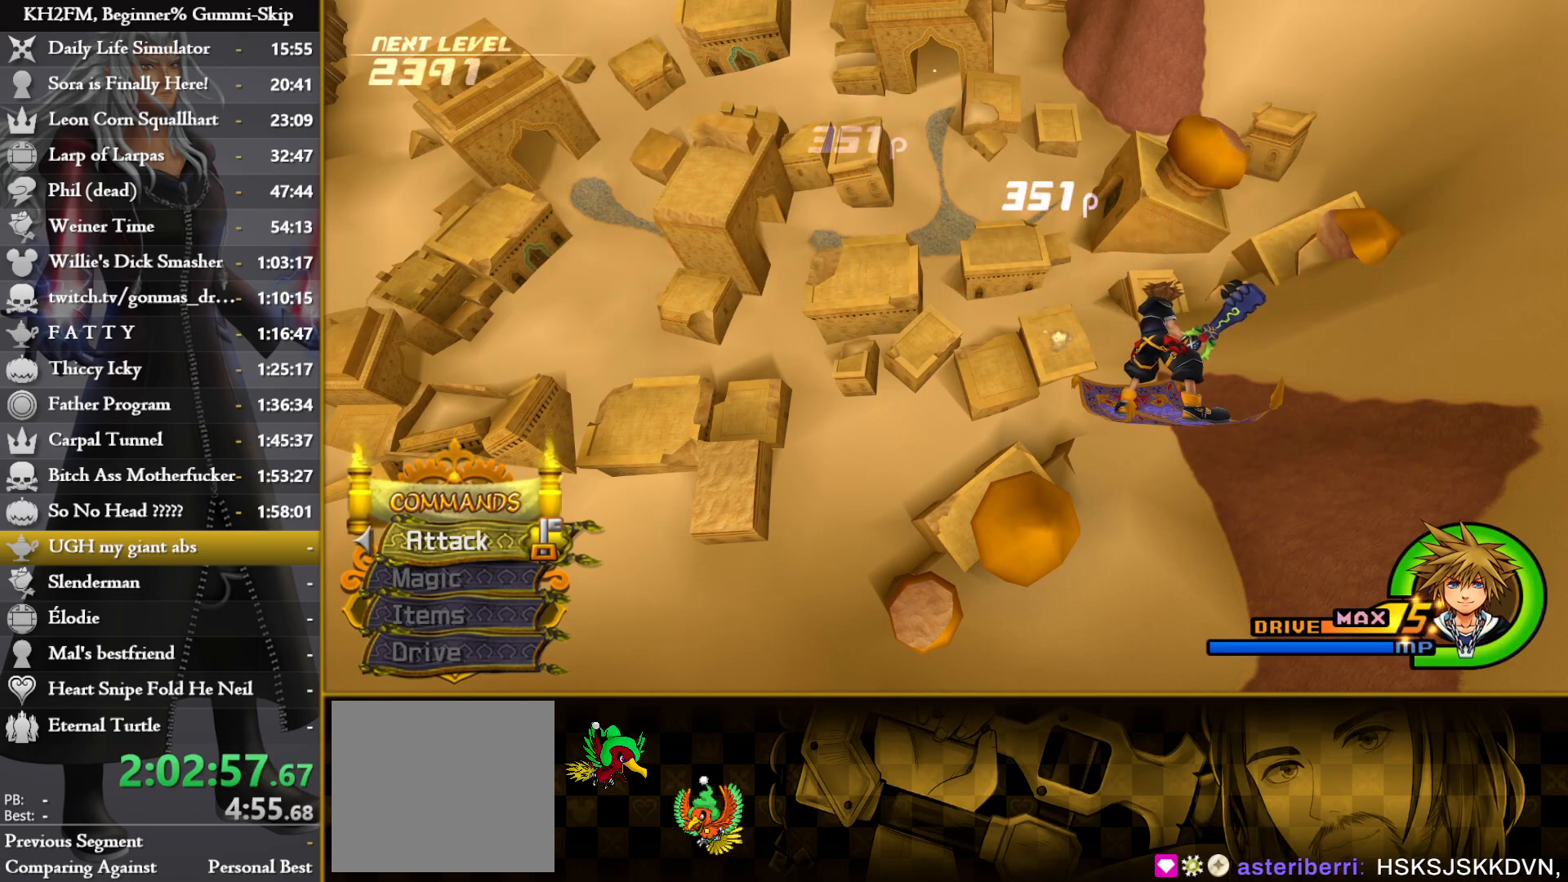
{"buttons": [], "left_stick": "center", "right_stick": "center", "events": [[183, "left_stick", "center"]]}
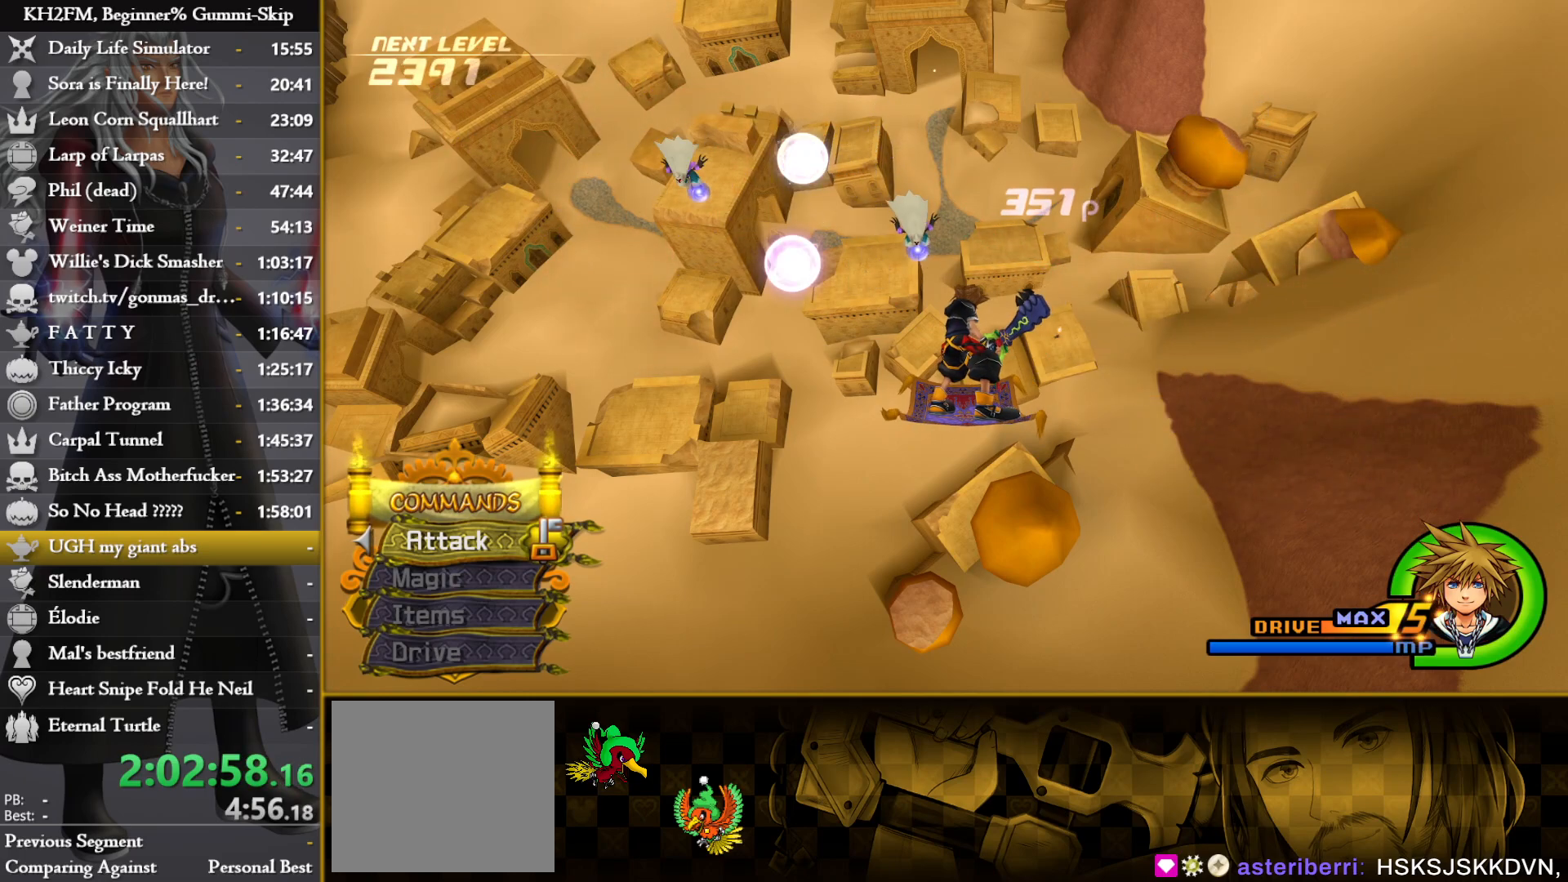
{"buttons": ["CROSS"], "left_stick": "left", "right_stick": "center", "events": [[383, "left_stick", "left"], [433, "CROSS", "down"]]}
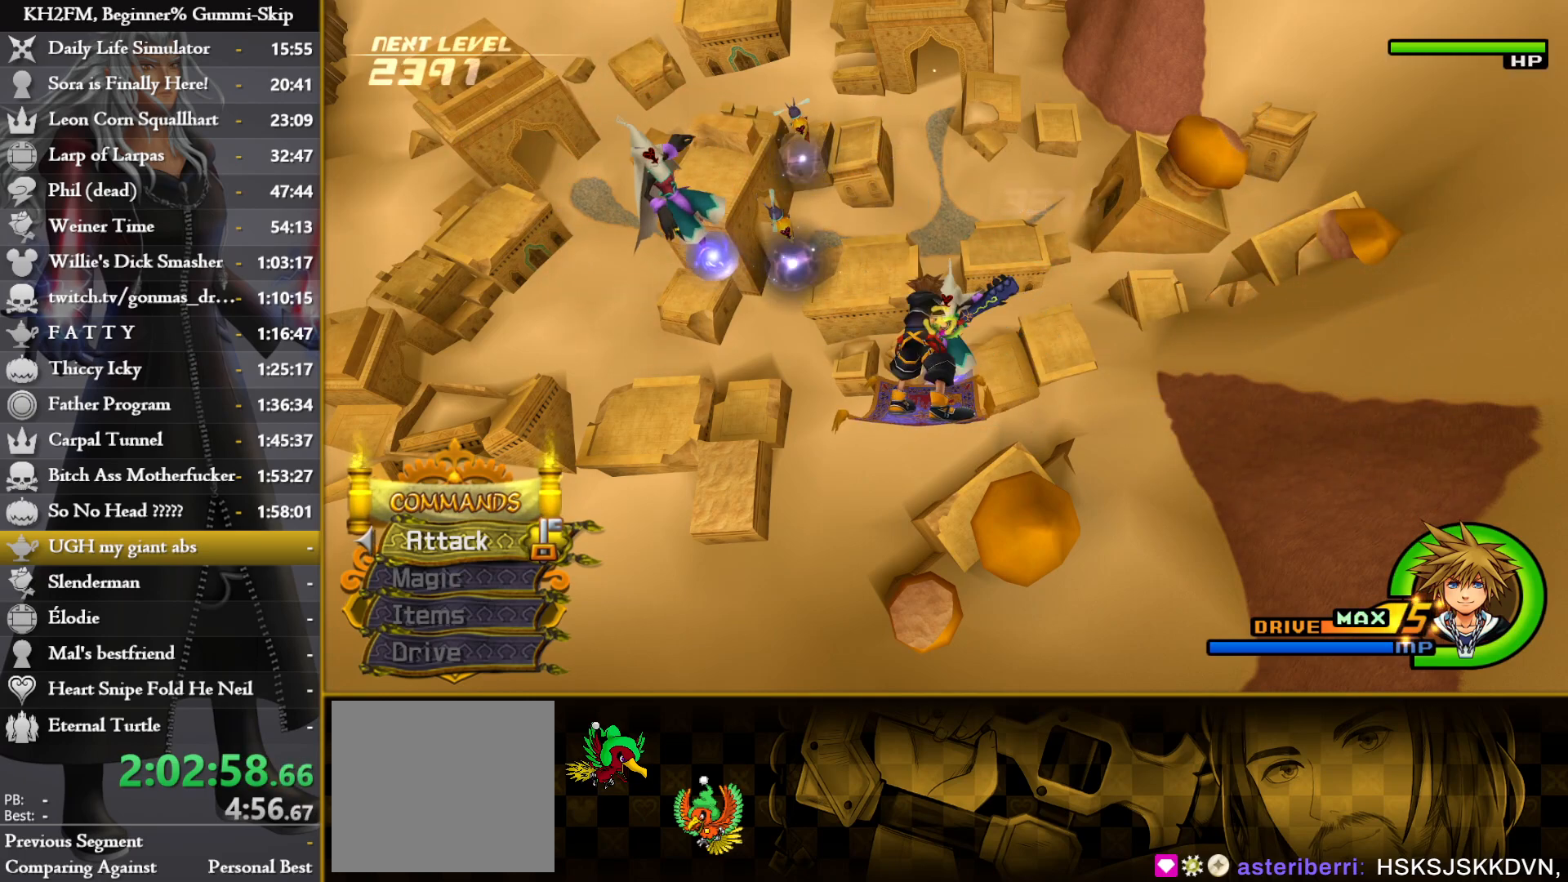
{"buttons": ["CROSS"], "left_stick": "center", "right_stick": "center", "events": [[50, "CROSS", "up"], [83, "left_stick", "up-left"], [117, "CROSS", "down"], [217, "CROSS", "up"], [217, "left_stick", "center"], [267, "left_stick", "down"], [300, "CROSS", "down"], [417, "CROSS", "up"], [467, "left_stick", "center"], [500, "CROSS", "down"]]}
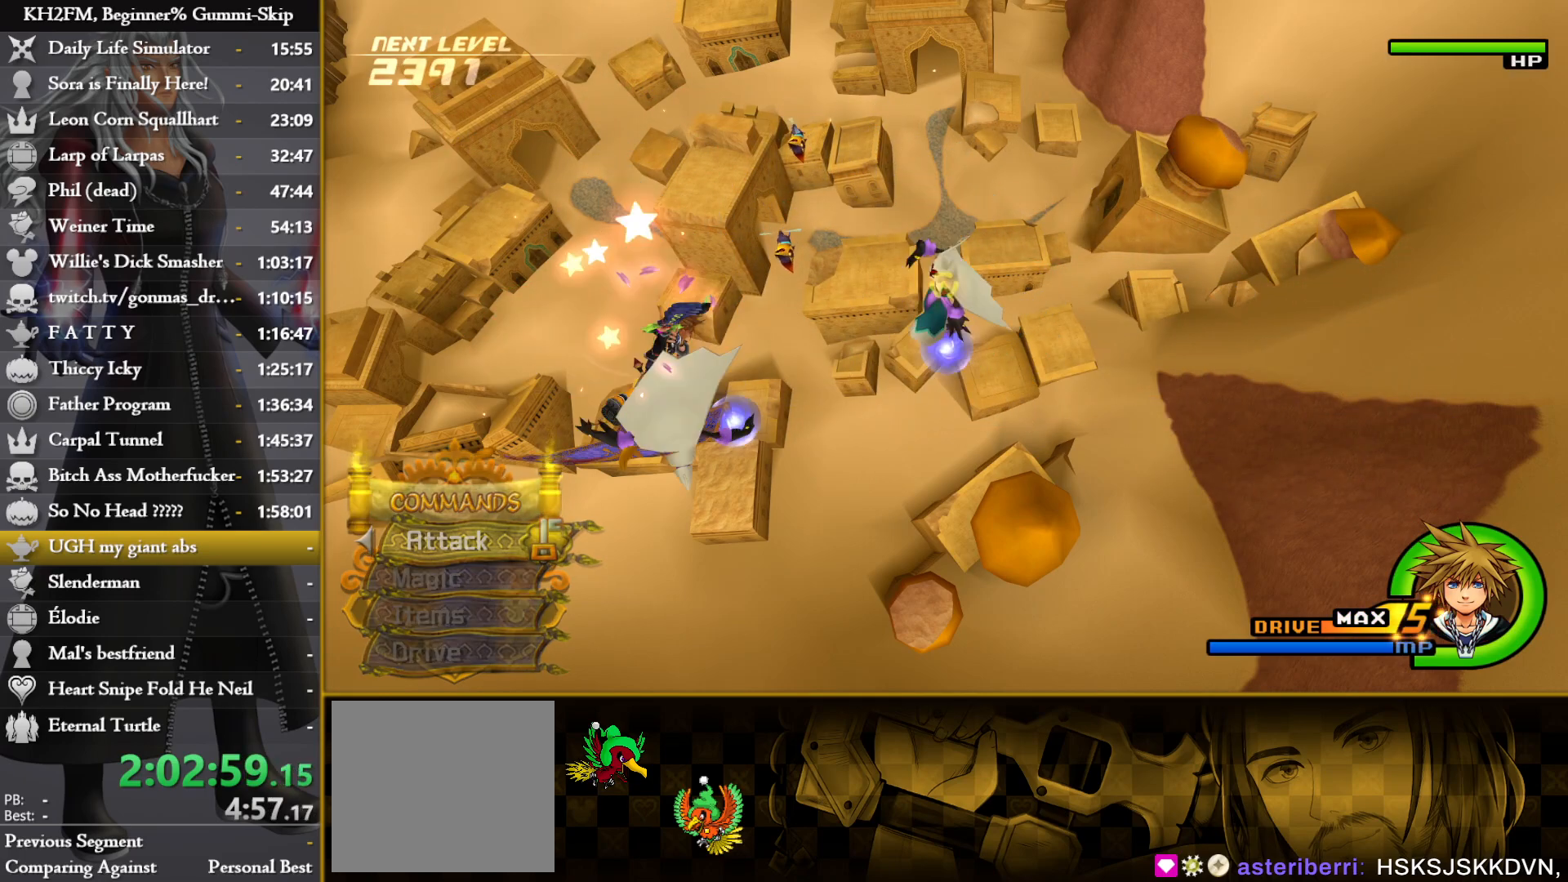
{"buttons": [], "left_stick": "center", "right_stick": "center", "events": [[100, "CROSS", "up"], [183, "CROSS", "down"], [300, "CROSS", "up"], [367, "CROSS", "down"], [483, "CROSS", "up"]]}
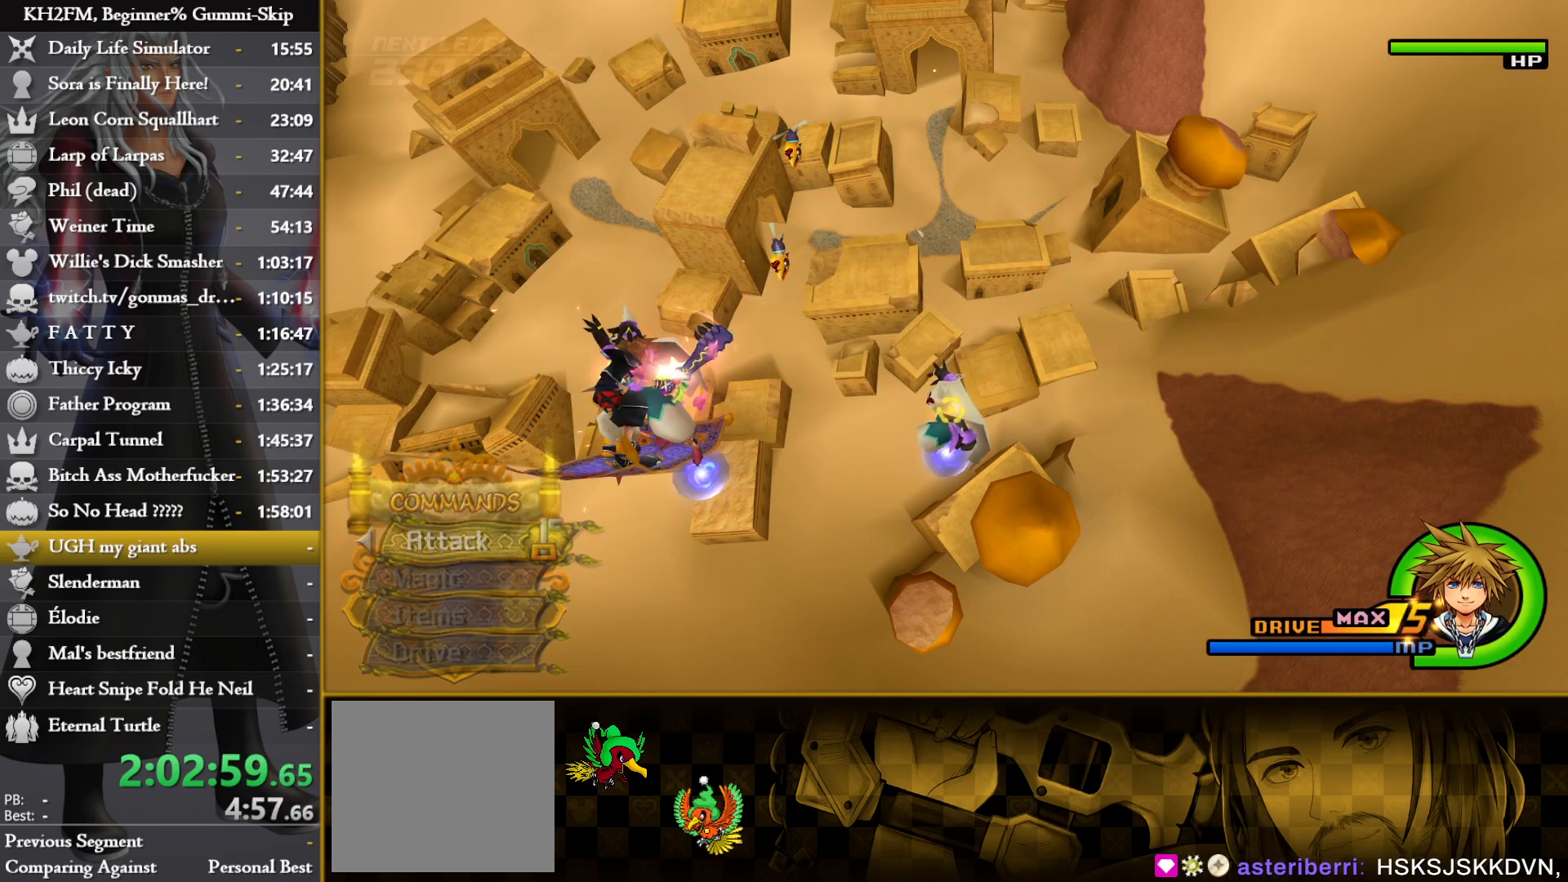
{"buttons": ["CROSS"], "left_stick": "center", "right_stick": "center", "events": [[50, "CROSS", "down"], [167, "CROSS", "up"], [250, "CROSS", "down"], [367, "CROSS", "up"], [450, "CROSS", "down"]]}